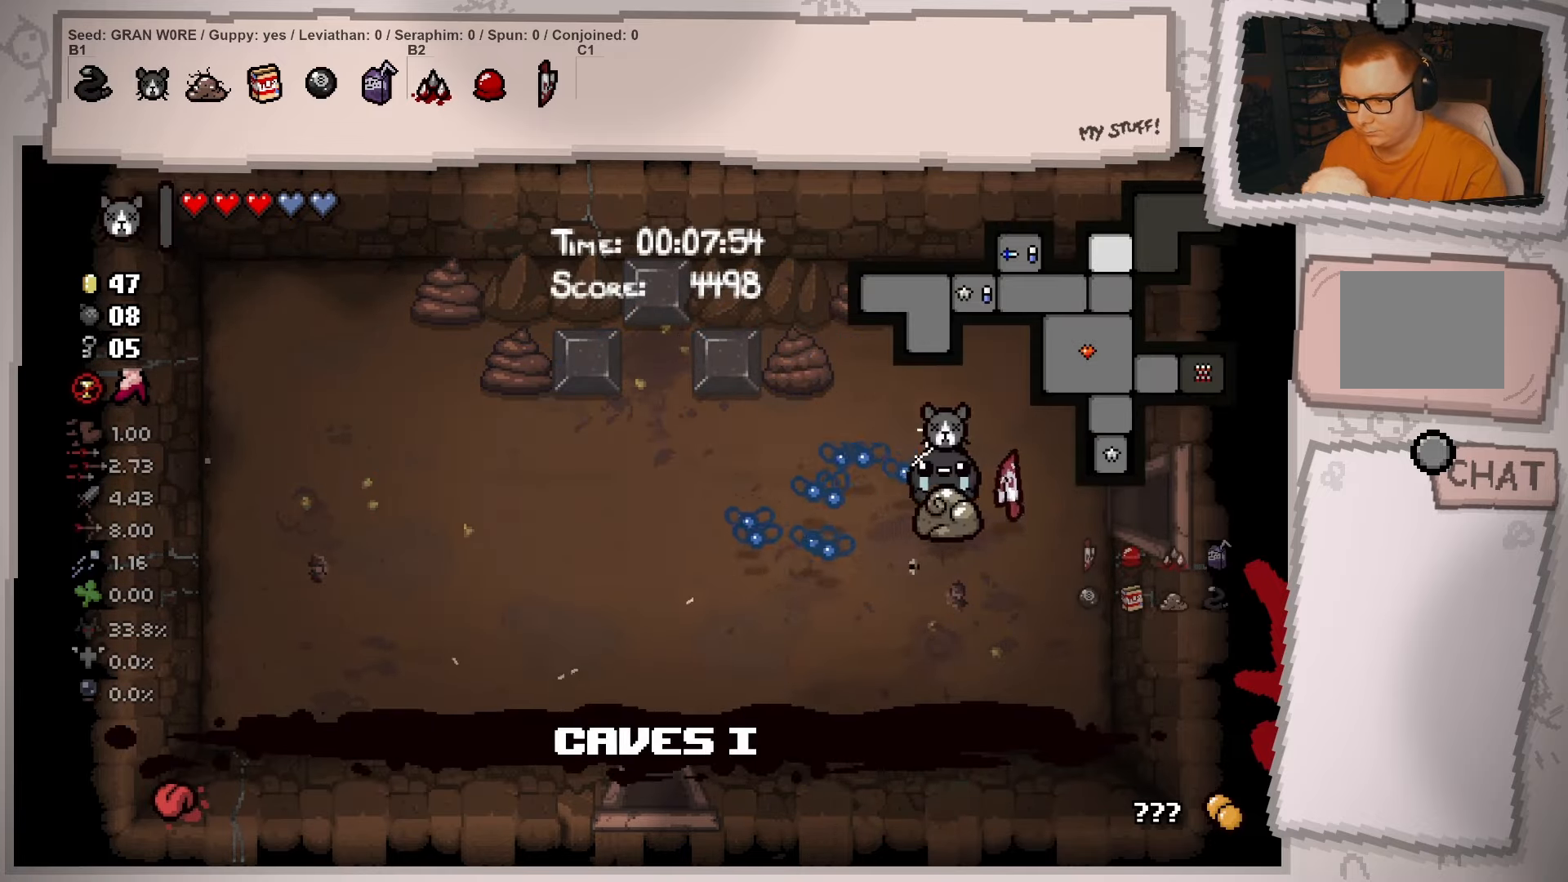
Gameplay with a controller (Xbox layout); each line is a JSON object with the inputs held at the frame after it. "events" lists button and stick changes between this image and that frame as [ms after this image, input, new state], when the widget could be followed in between. Not read: L3 R3.
{"buttons": ["L2"], "left_stick": "right", "right_stick": "center", "events": [[100, "left_stick", "up-right"], [267, "left_stick", "right"]]}
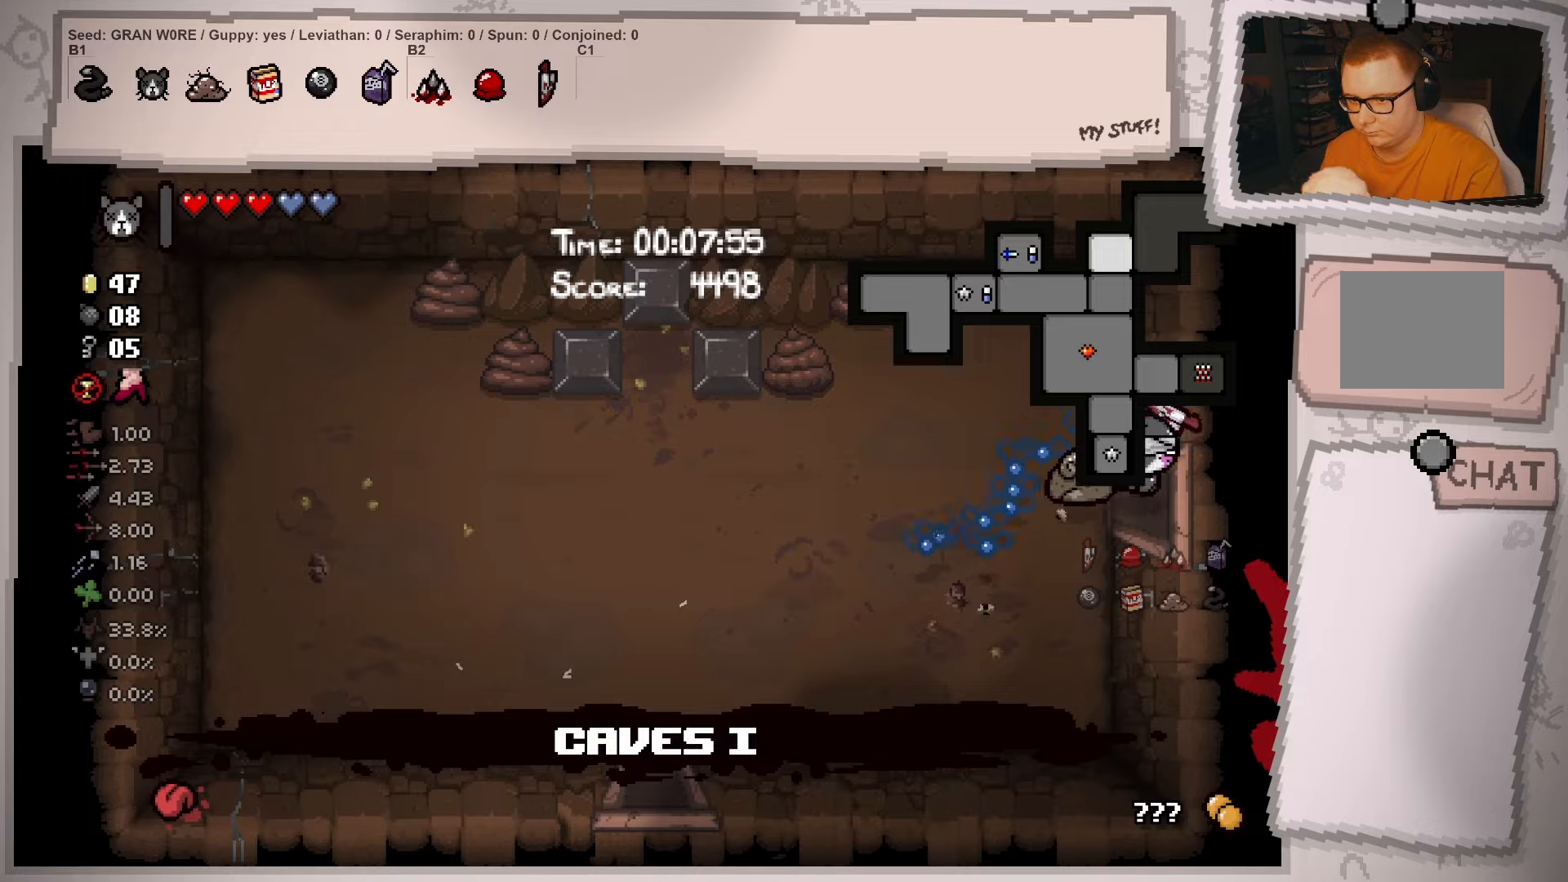
{"buttons": [], "left_stick": "right", "right_stick": "center", "events": [[117, "left_stick", "center"], [333, "L2", "up"], [434, "left_stick", "right"]]}
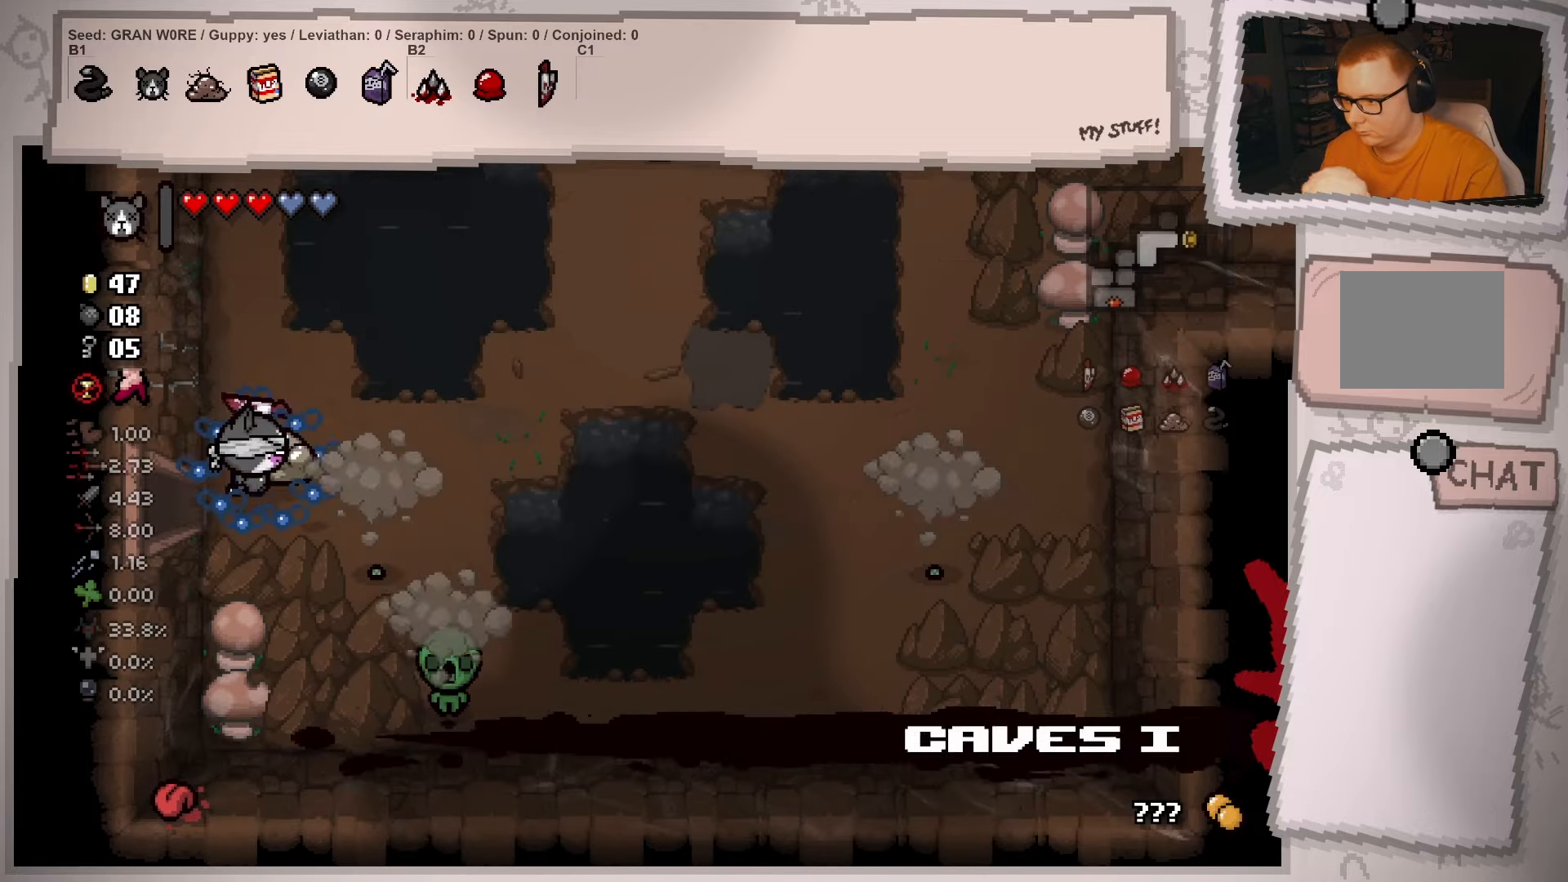
{"buttons": [], "left_stick": "down-right", "right_stick": "center", "events": [[150, "left_stick", "center"], [284, "left_stick", "right"], [417, "left_stick", "down-right"]]}
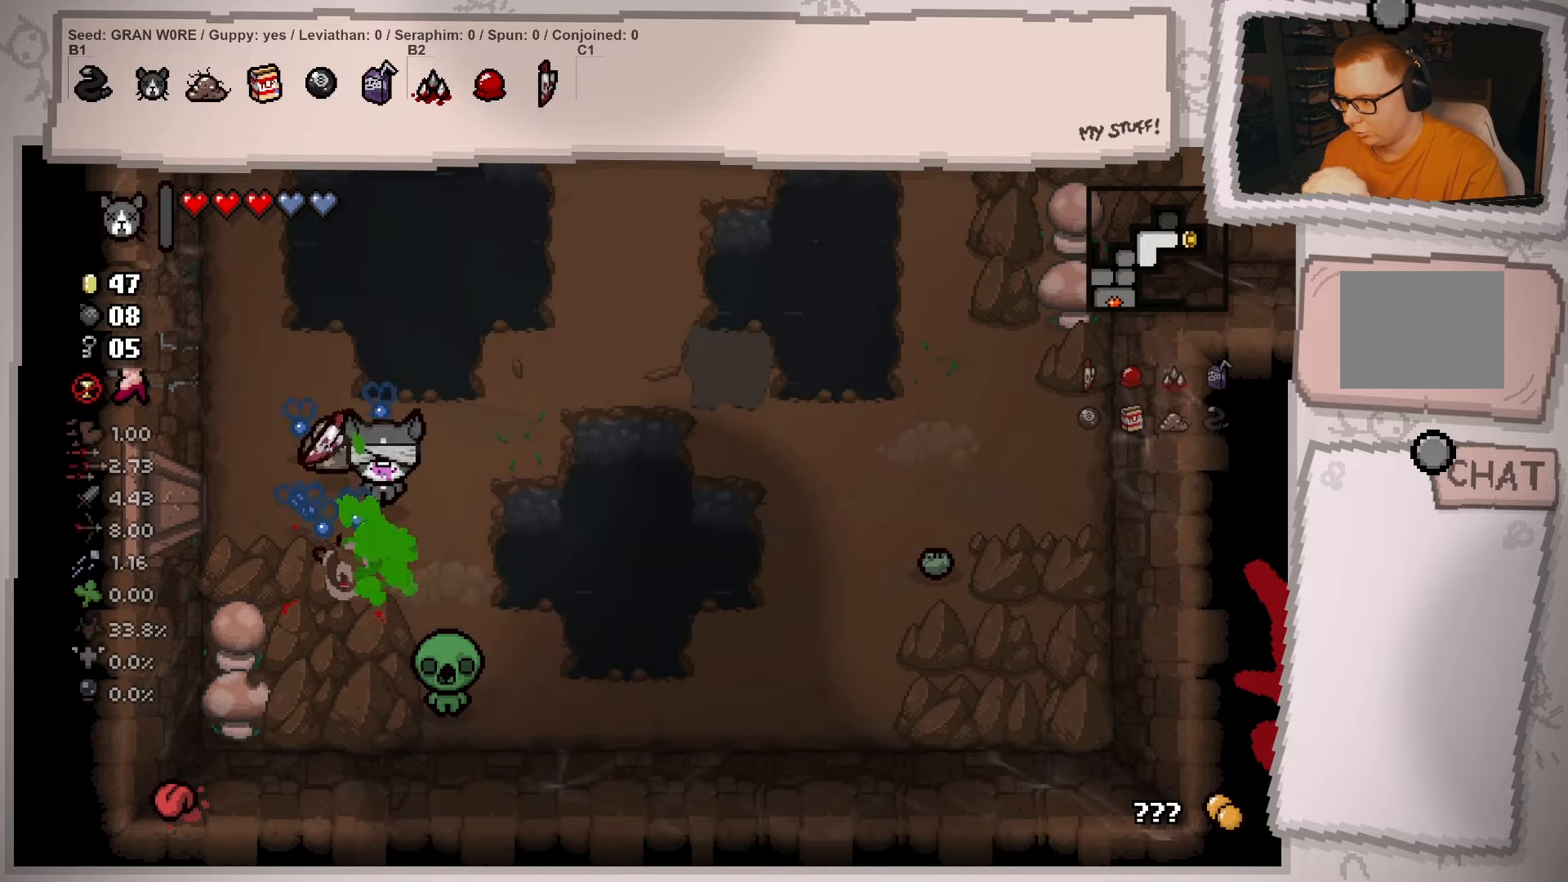
{"buttons": [], "left_stick": "right", "right_stick": "center", "events": [[467, "left_stick", "right"]]}
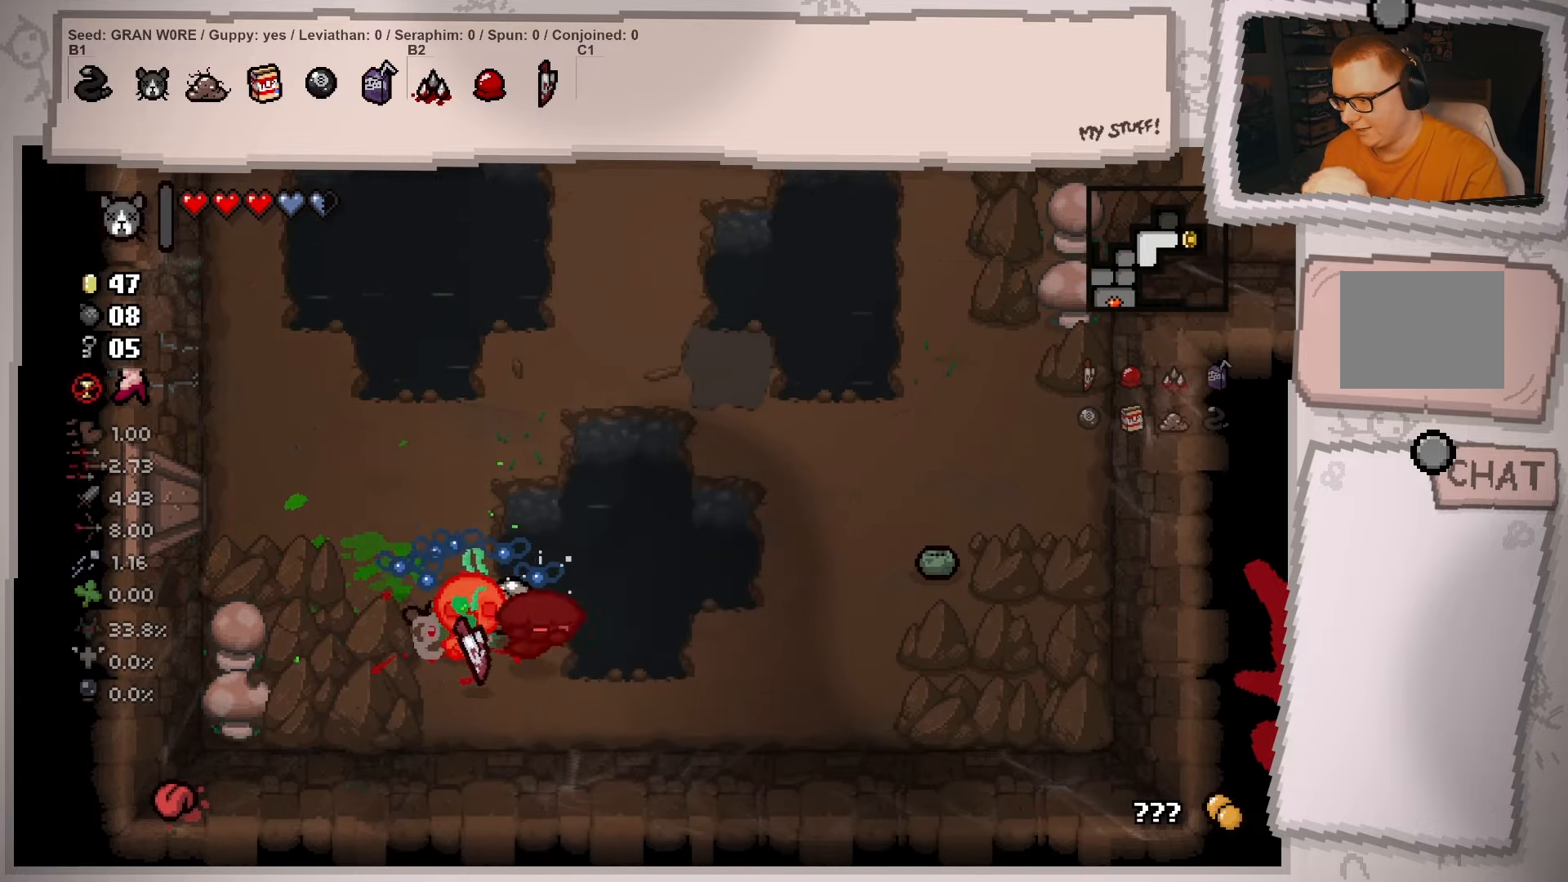
{"buttons": [], "left_stick": "right", "right_stick": "center", "events": [[84, "left_stick", "up"], [501, "left_stick", "right"]]}
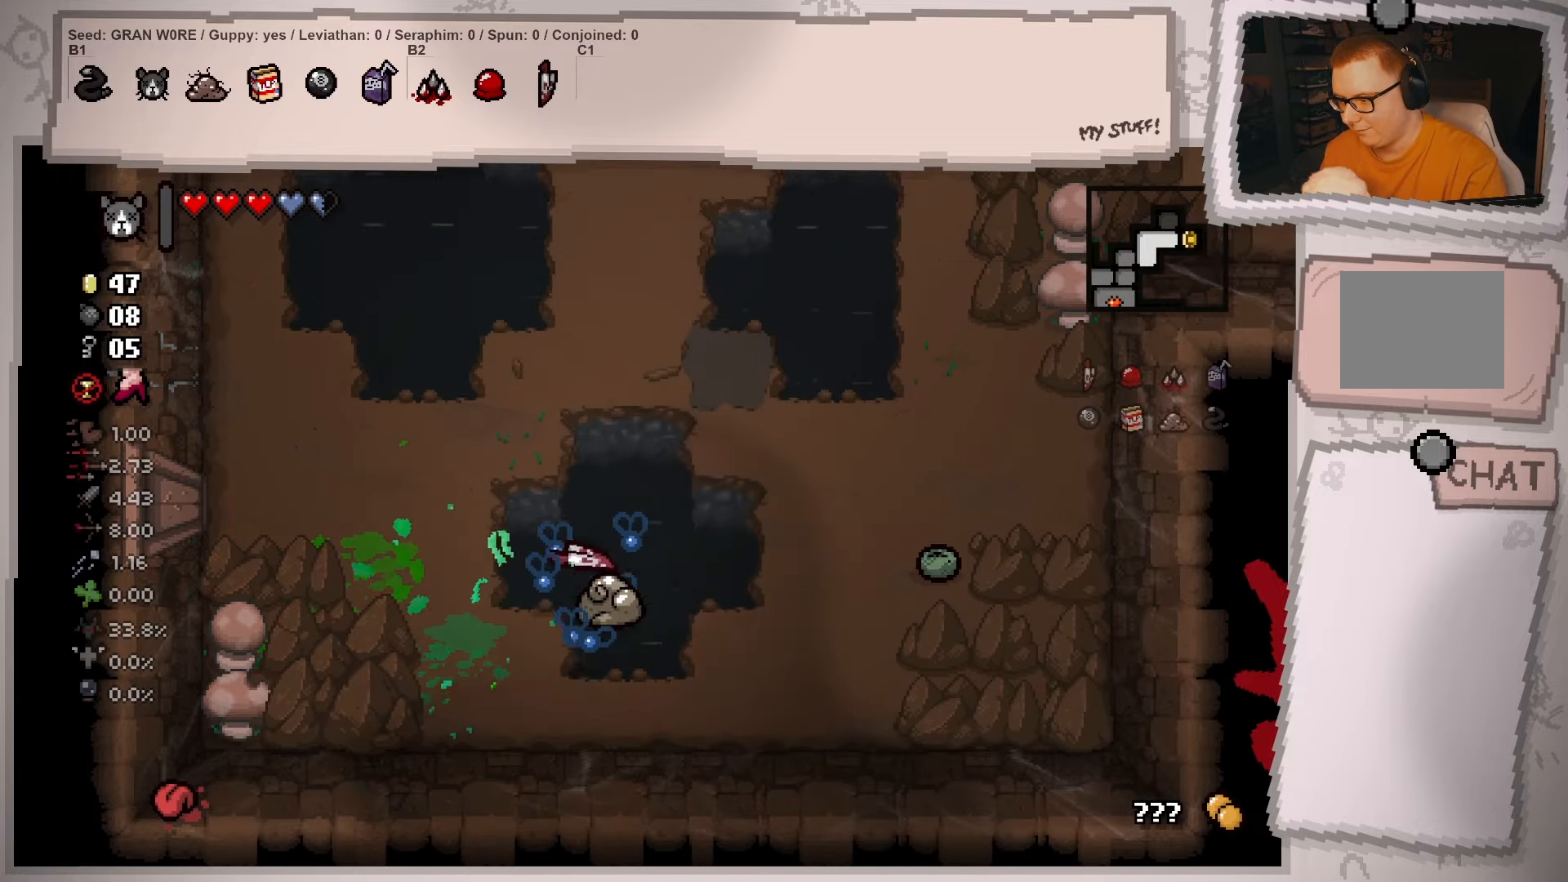
{"buttons": [], "left_stick": "right", "right_stick": "center", "events": [[100, "left_stick", "down-right"], [333, "left_stick", "right"]]}
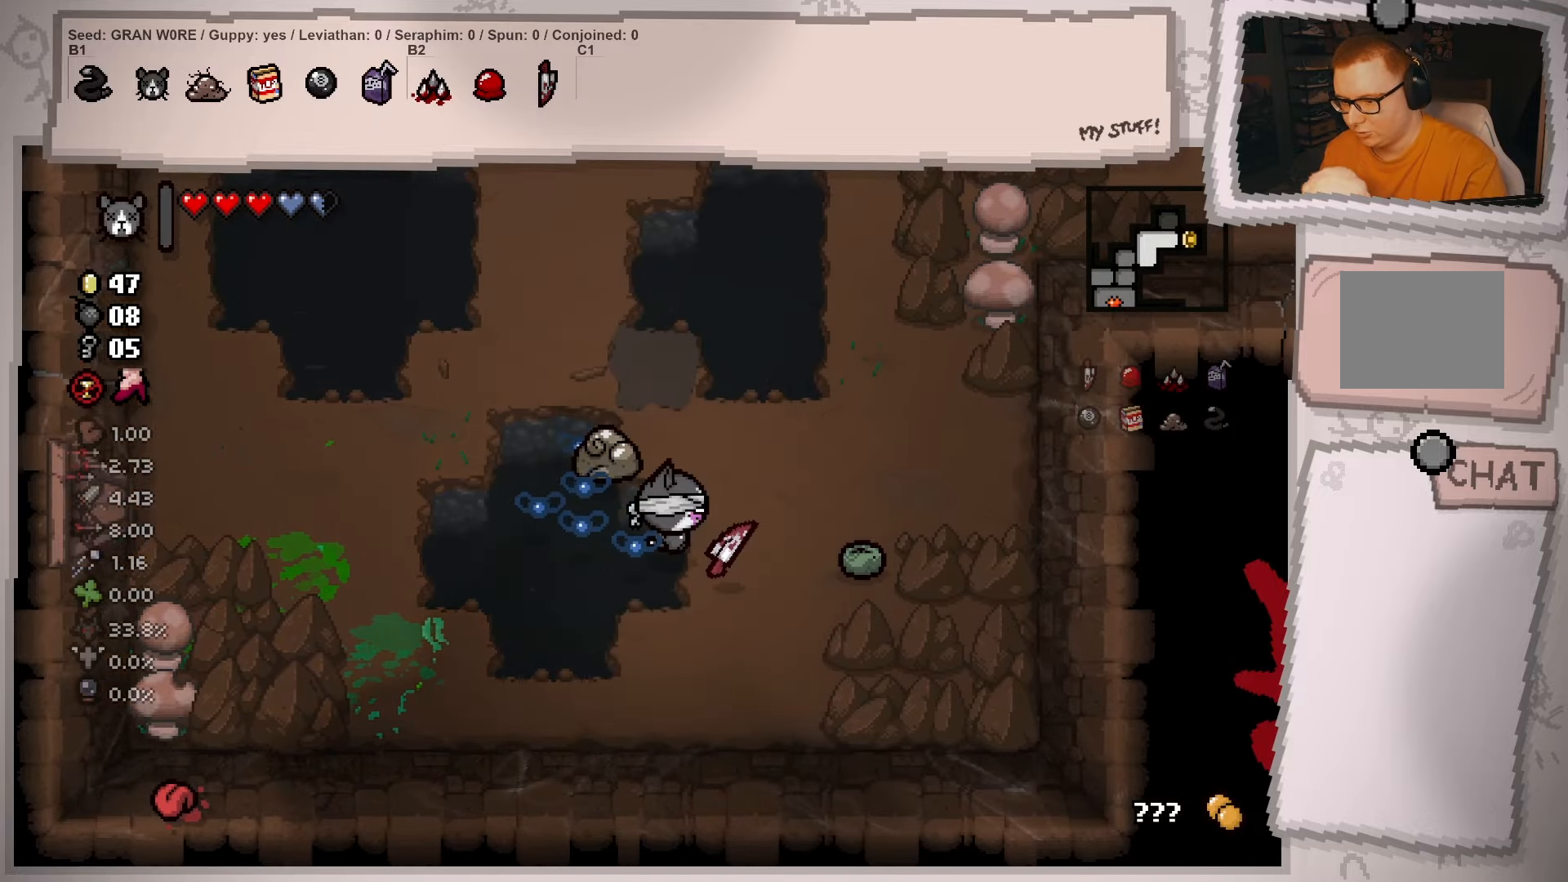
{"buttons": [], "left_stick": "center", "right_stick": "center", "events": [[17, "left_stick", "down-right"], [134, "left_stick", "center"], [250, "left_stick", "down-right"], [401, "left_stick", "center"]]}
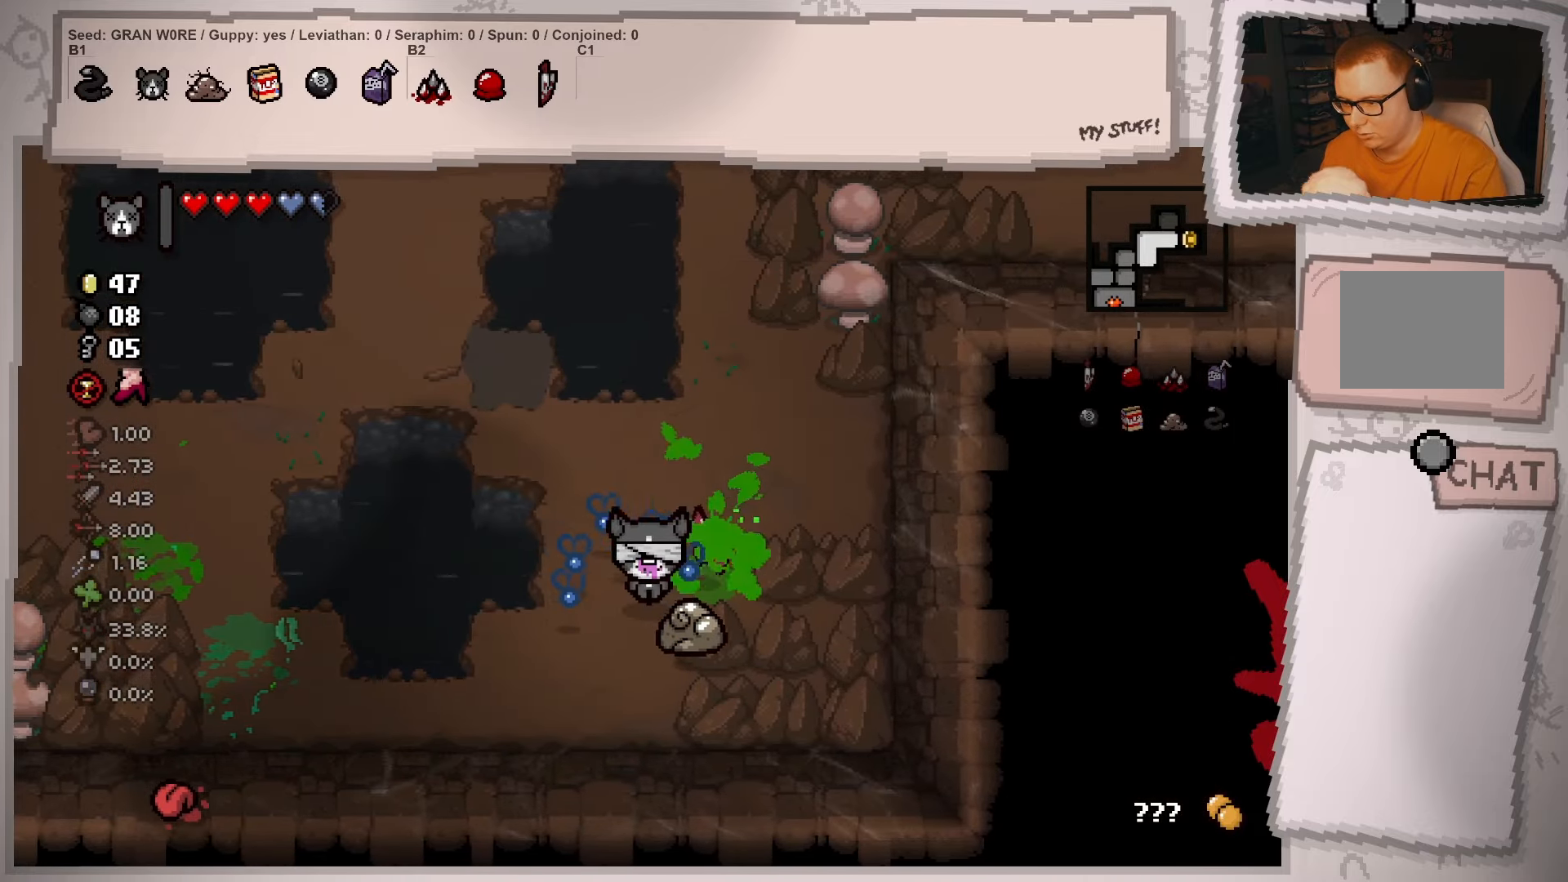
{"buttons": [], "left_stick": "up", "right_stick": "center", "events": [[33, "left_stick", "down"], [300, "left_stick", "up-left"], [467, "left_stick", "up"]]}
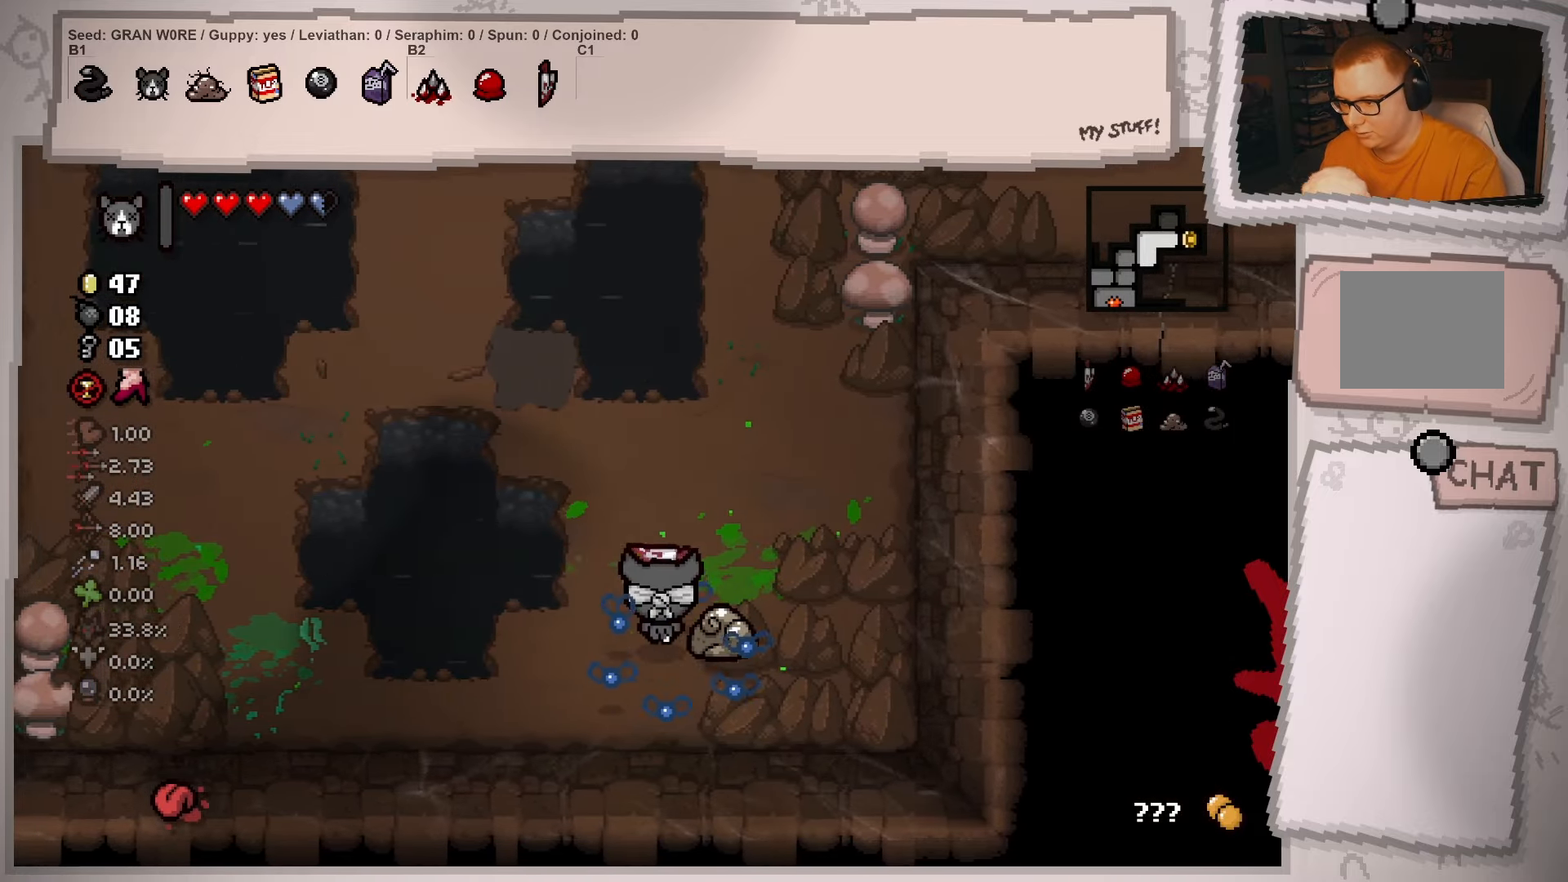
{"buttons": [], "left_stick": "up", "right_stick": "center", "events": []}
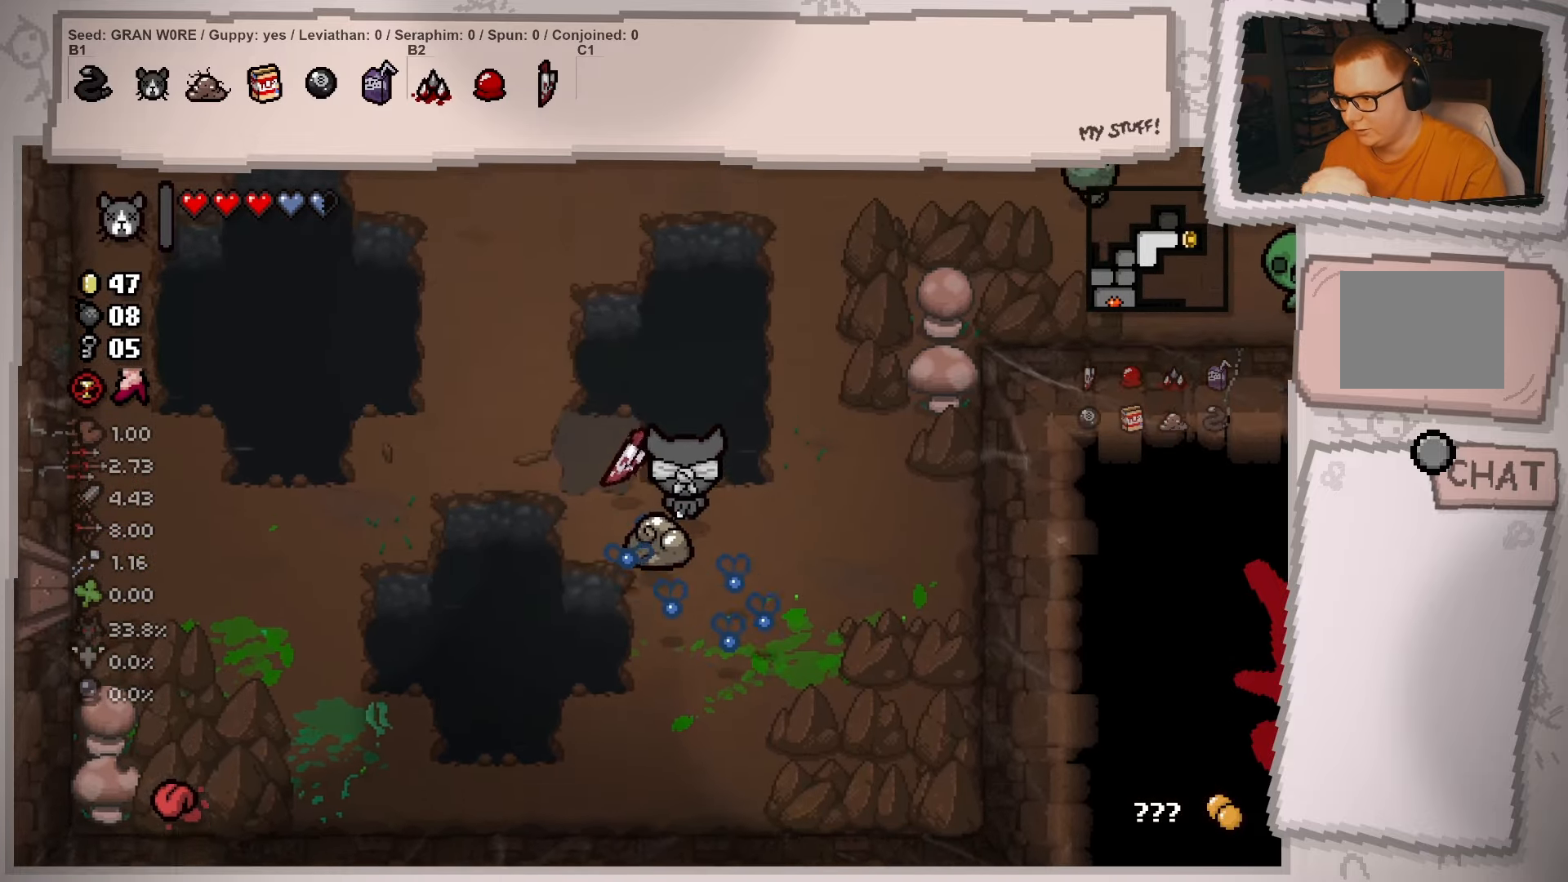
{"buttons": [], "left_stick": "up-left", "right_stick": "center", "events": [[467, "left_stick", "up-left"]]}
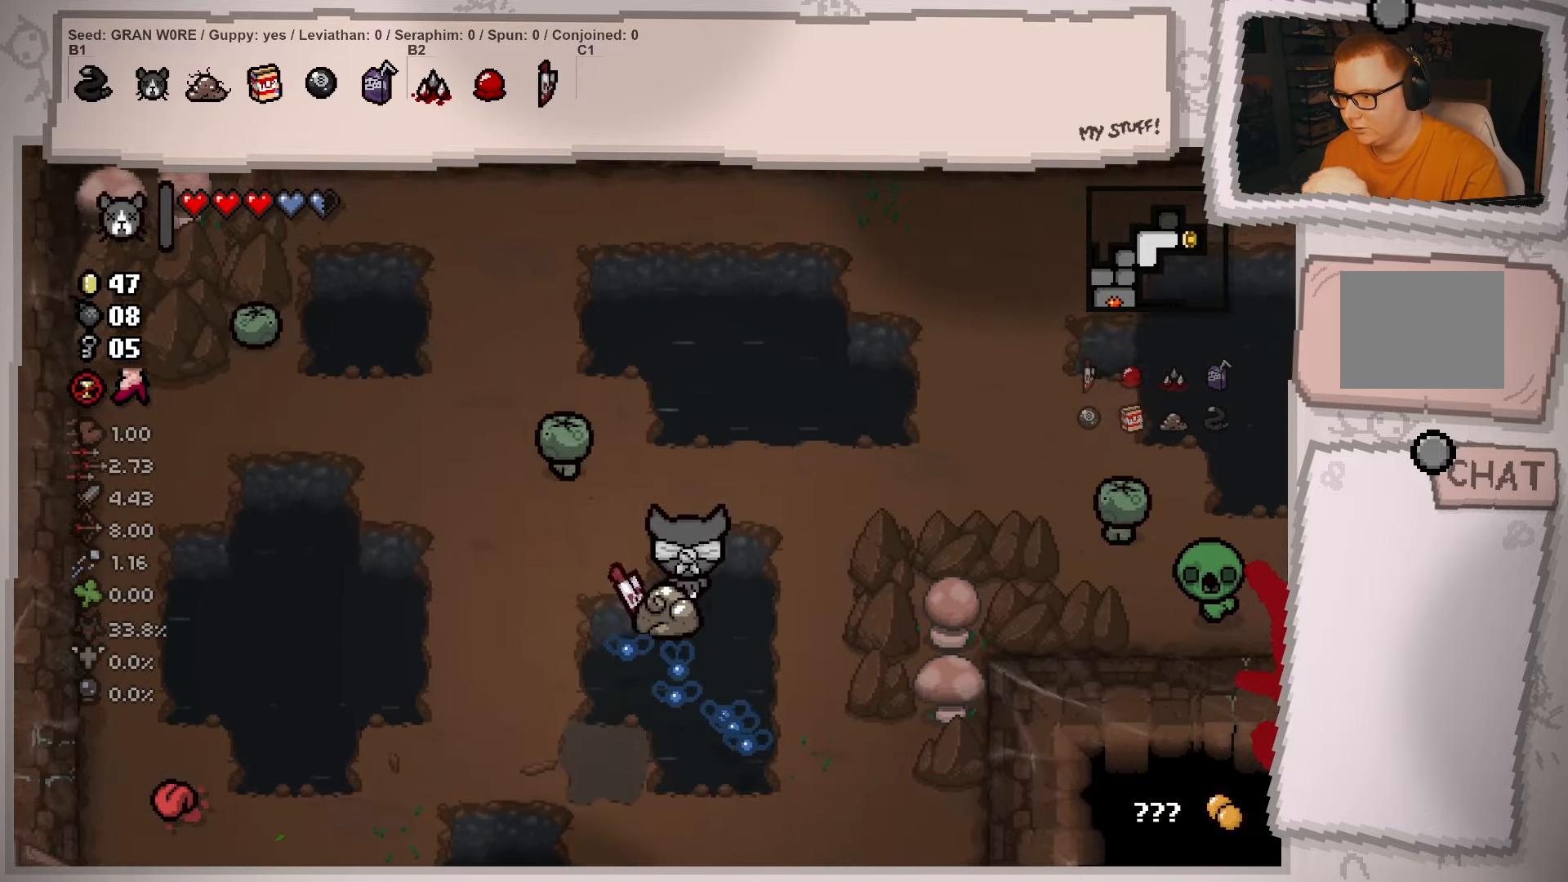
{"buttons": [], "left_stick": "left", "right_stick": "center", "events": [[184, "left_stick", "up"], [467, "left_stick", "left"]]}
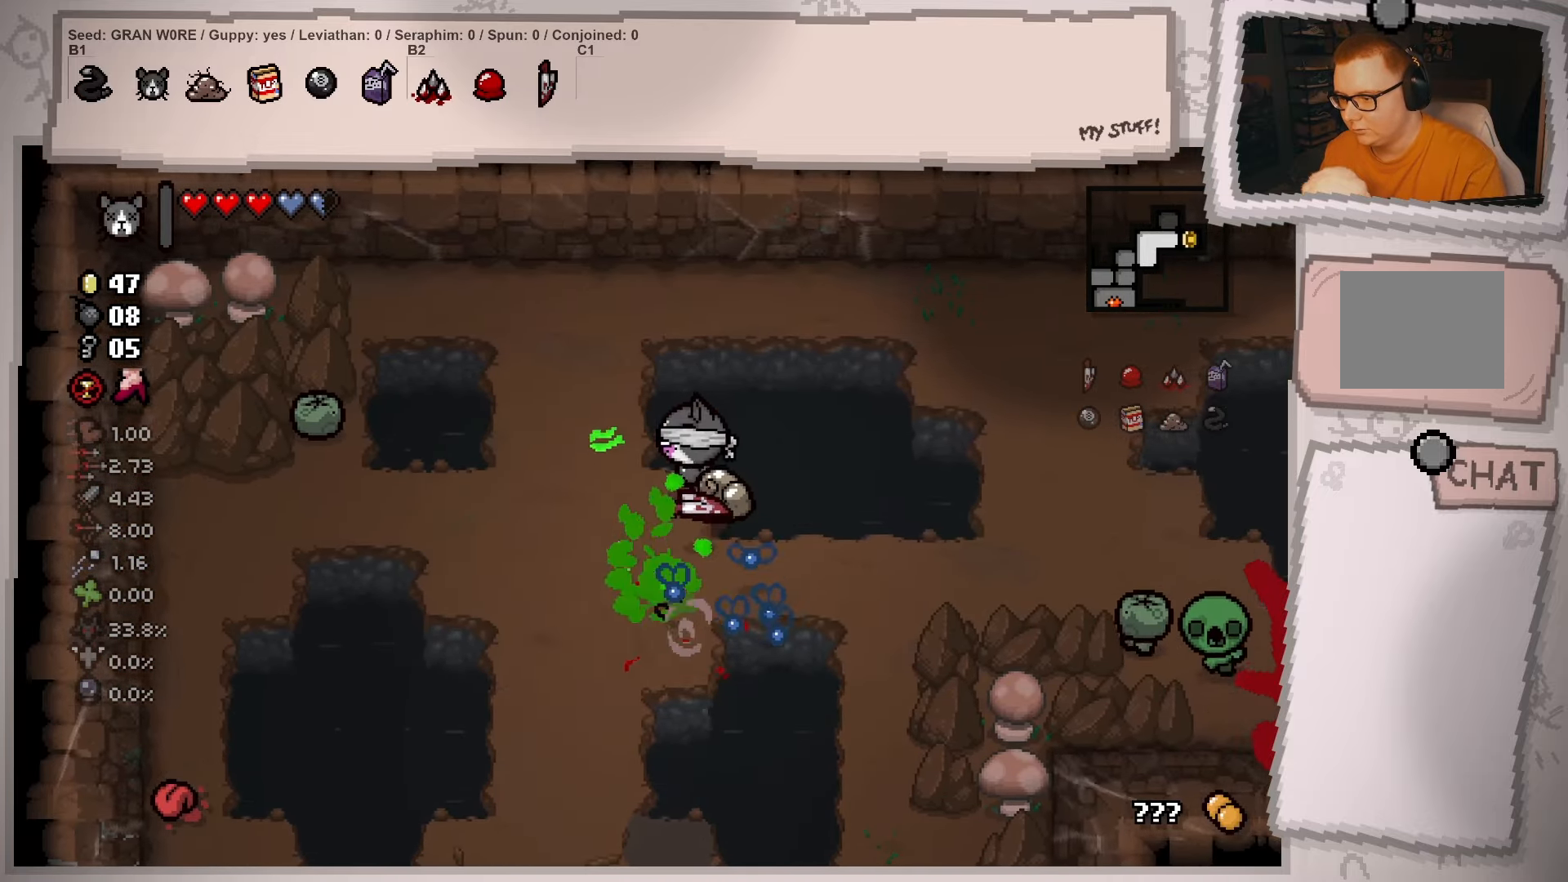
{"buttons": [], "left_stick": "left", "right_stick": "center", "events": [[16, "left_stick", "down-left"], [250, "left_stick", "left"]]}
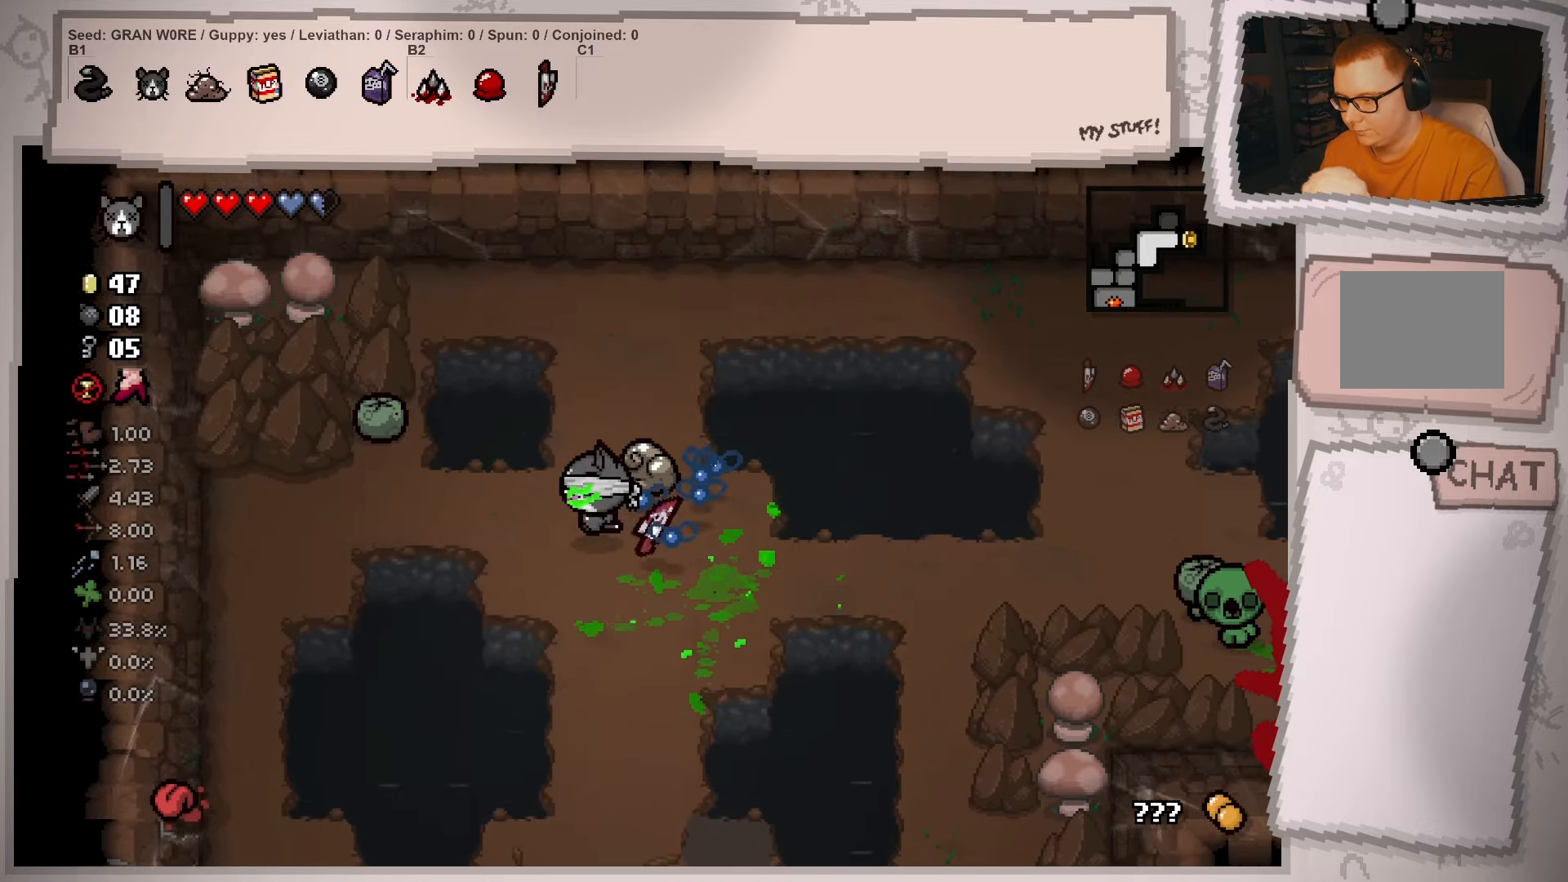
{"buttons": [], "left_stick": "up-left", "right_stick": "center", "events": [[467, "left_stick", "up-left"]]}
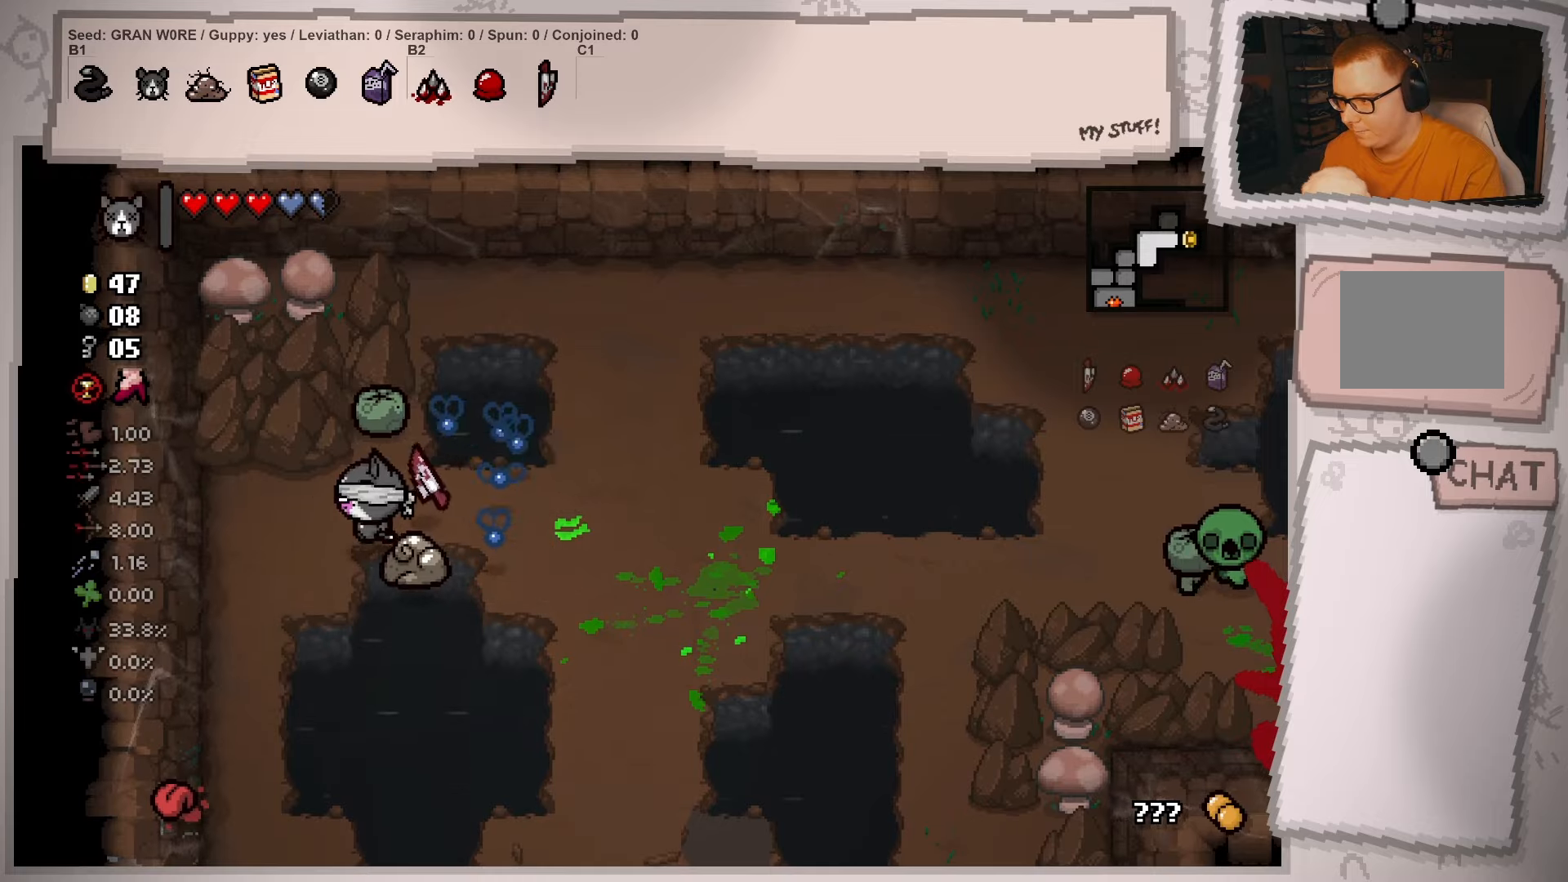
{"buttons": [], "left_stick": "right", "right_stick": "center", "events": [[183, "left_stick", "right"]]}
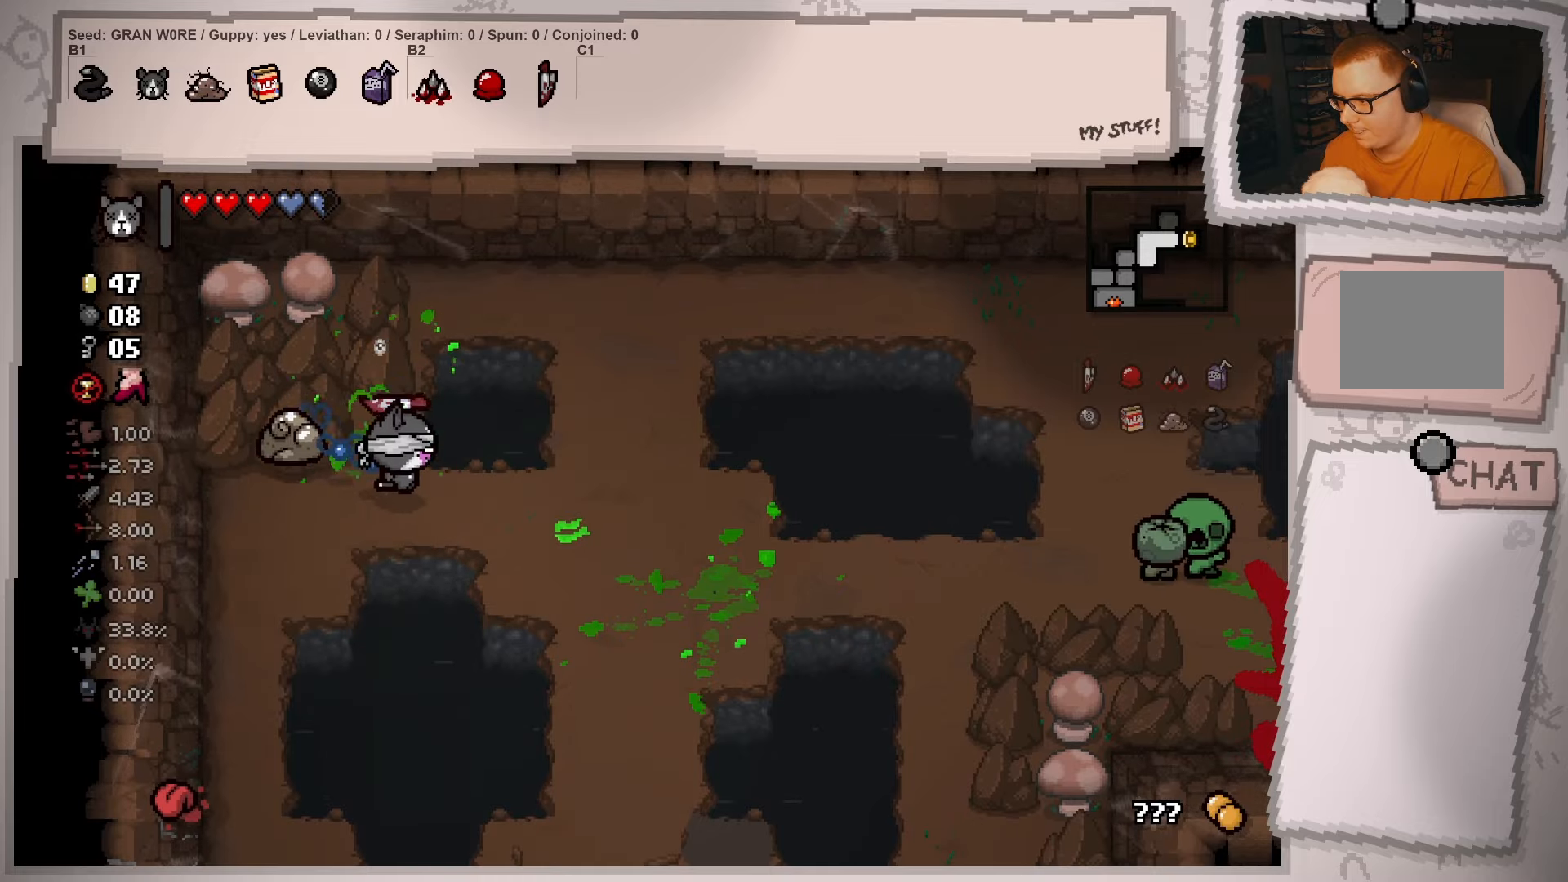
{"buttons": [], "left_stick": "right", "right_stick": "center", "events": []}
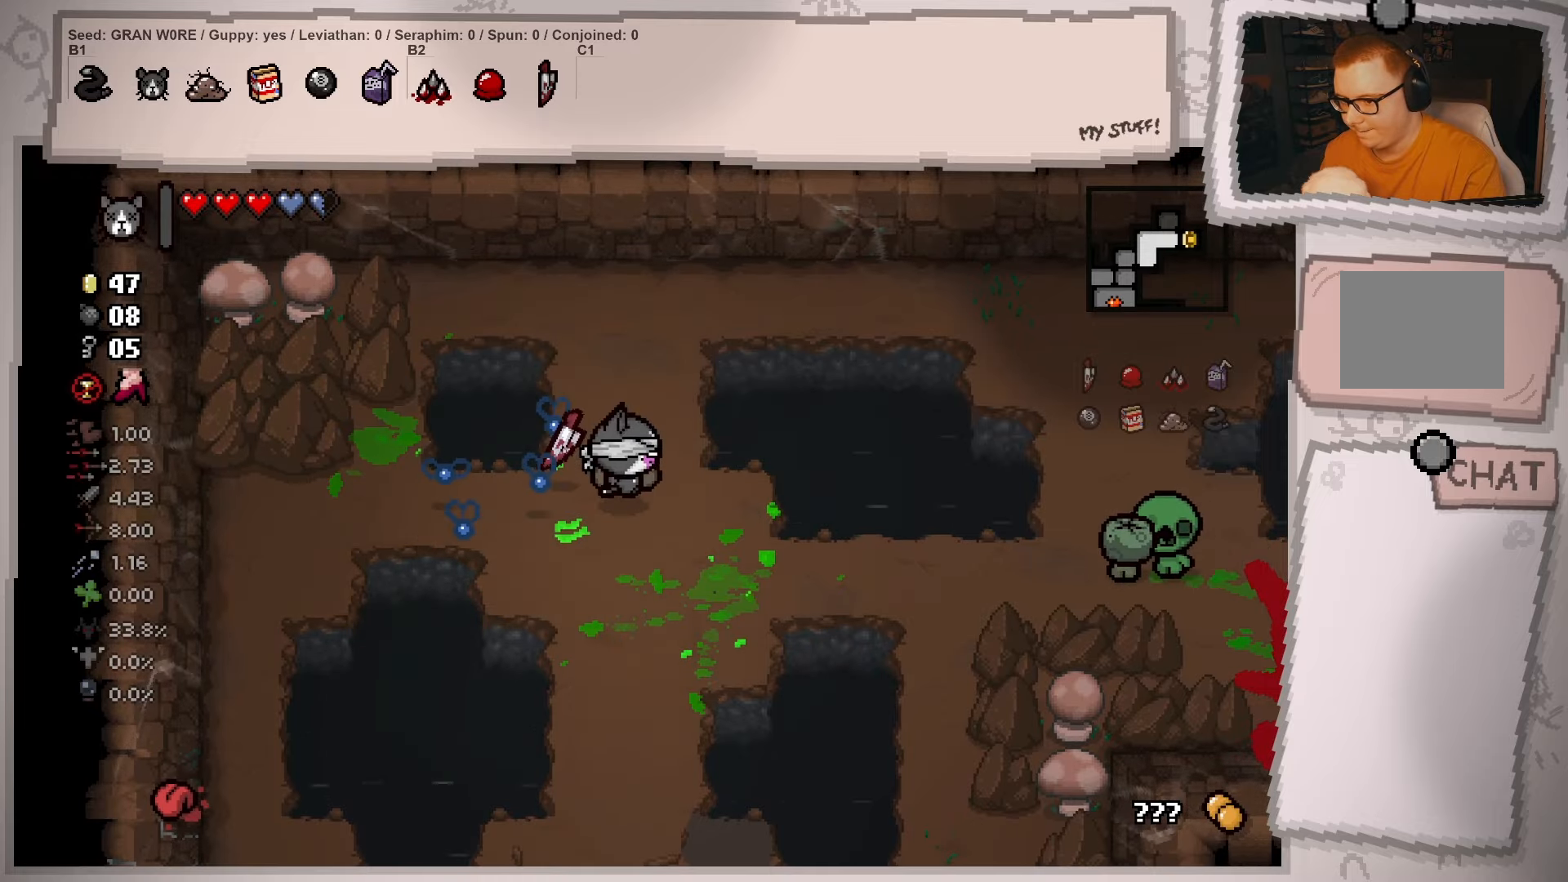
{"buttons": [], "left_stick": "right", "right_stick": "center", "events": []}
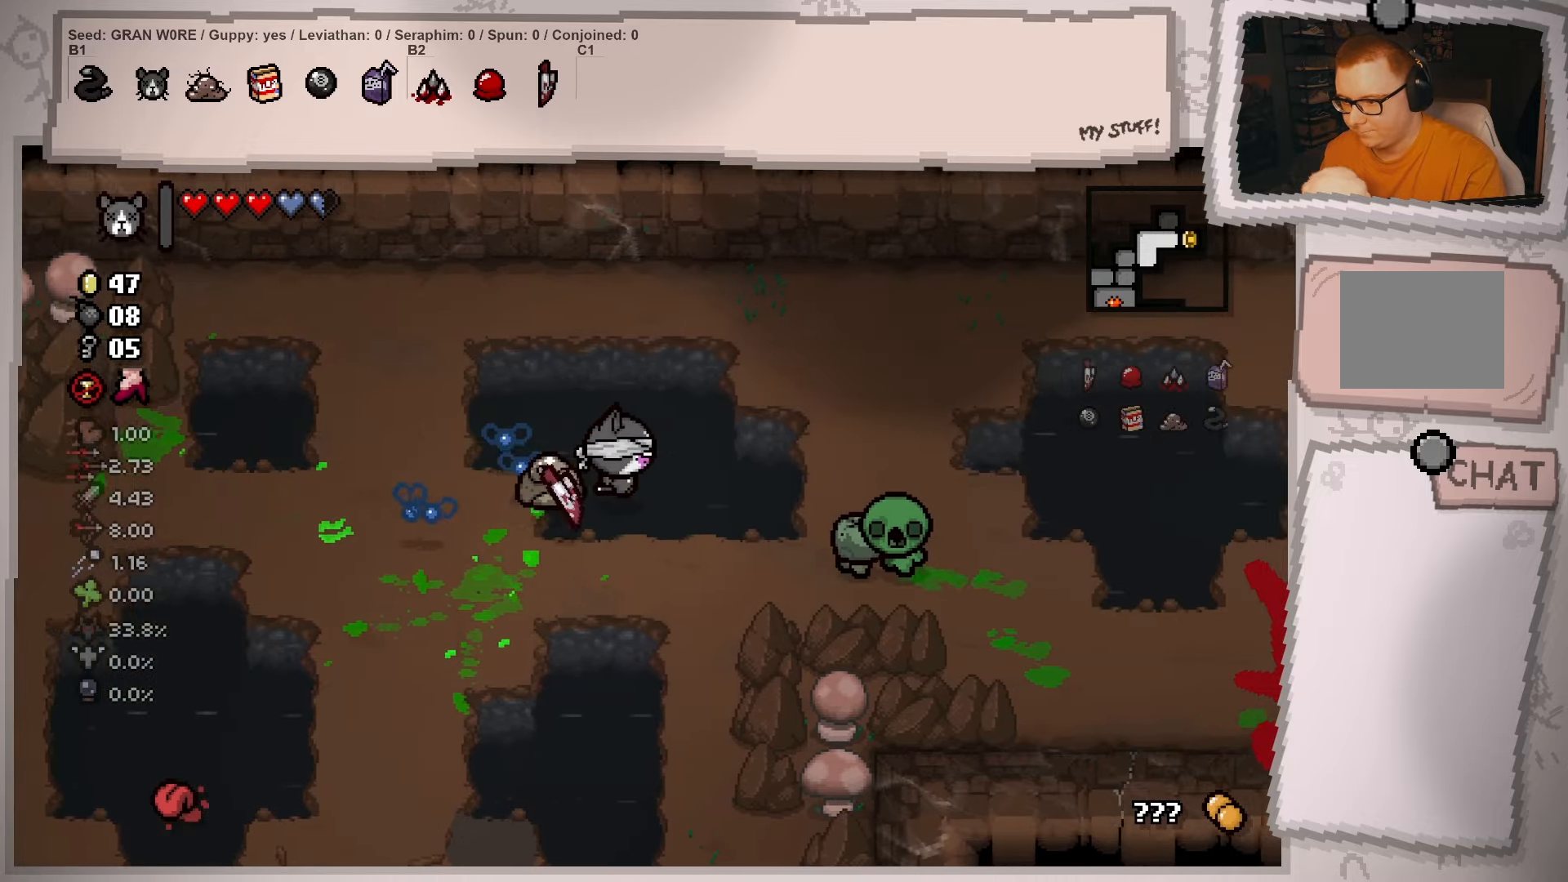
{"buttons": [], "left_stick": "right", "right_stick": "center", "events": [[67, "left_stick", "up-right"], [234, "left_stick", "right"]]}
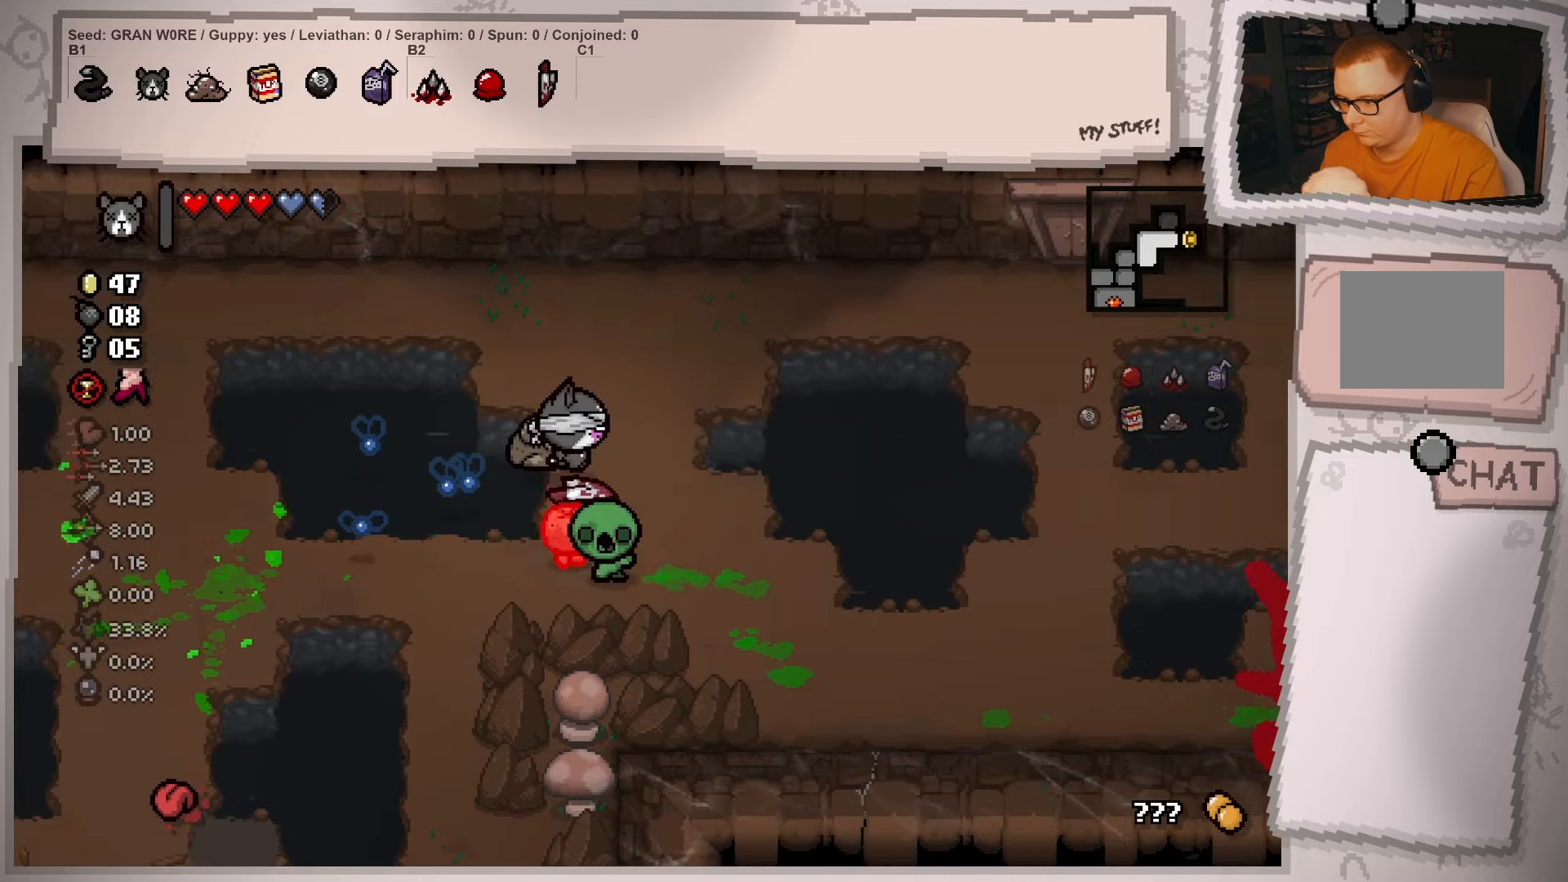
{"buttons": [], "left_stick": "up-right", "right_stick": "center", "events": [[150, "left_stick", "up-right"]]}
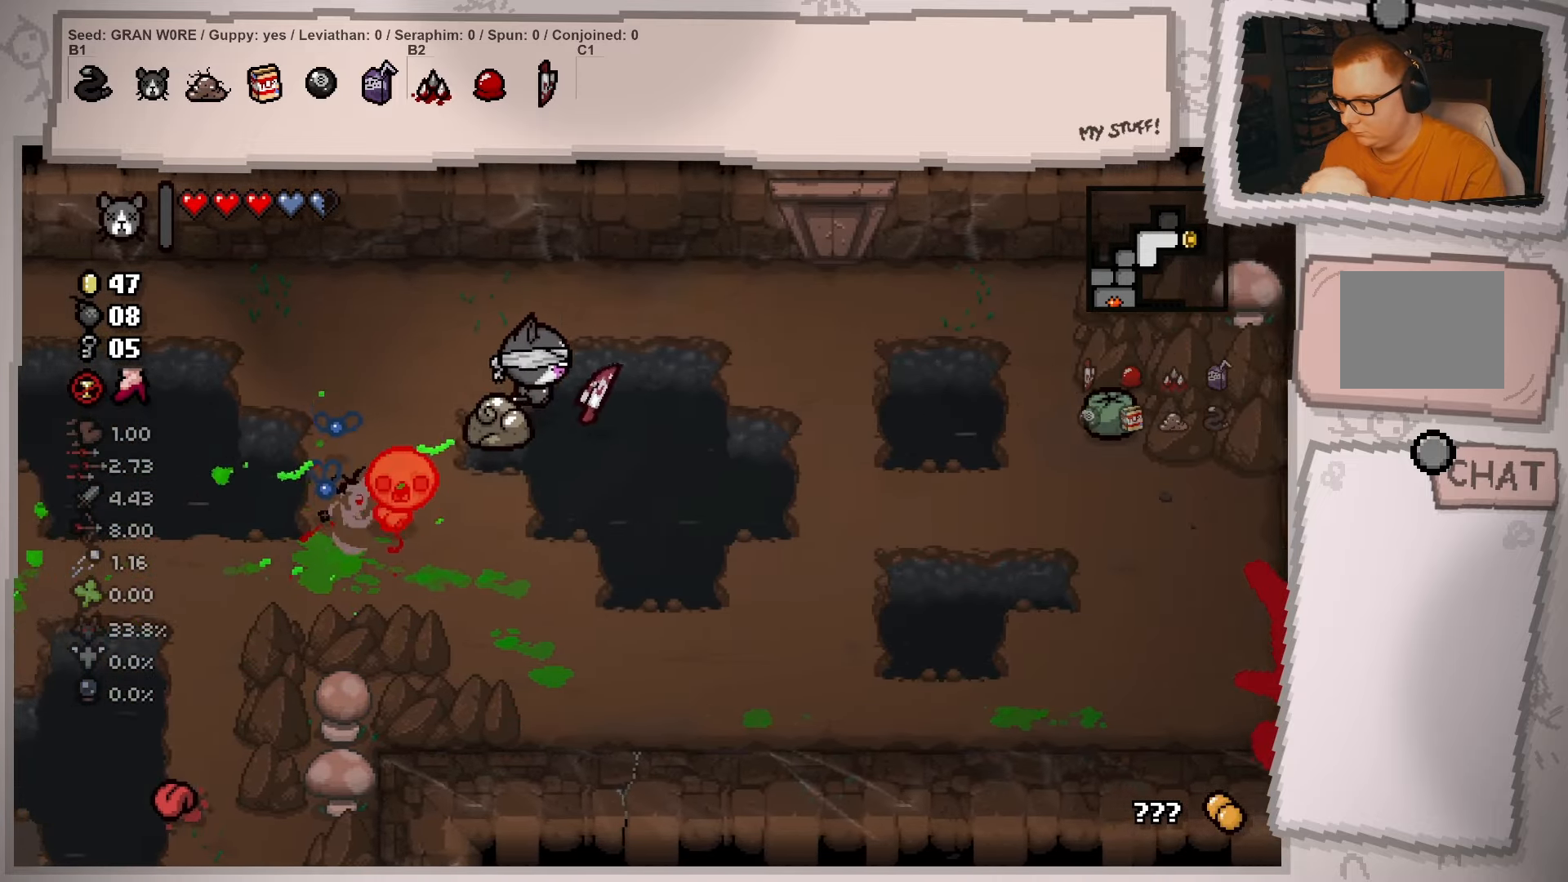
{"buttons": [], "left_stick": "down-left", "right_stick": "center", "events": [[67, "left_stick", "down-right"], [167, "left_stick", "down"], [501, "left_stick", "down-left"]]}
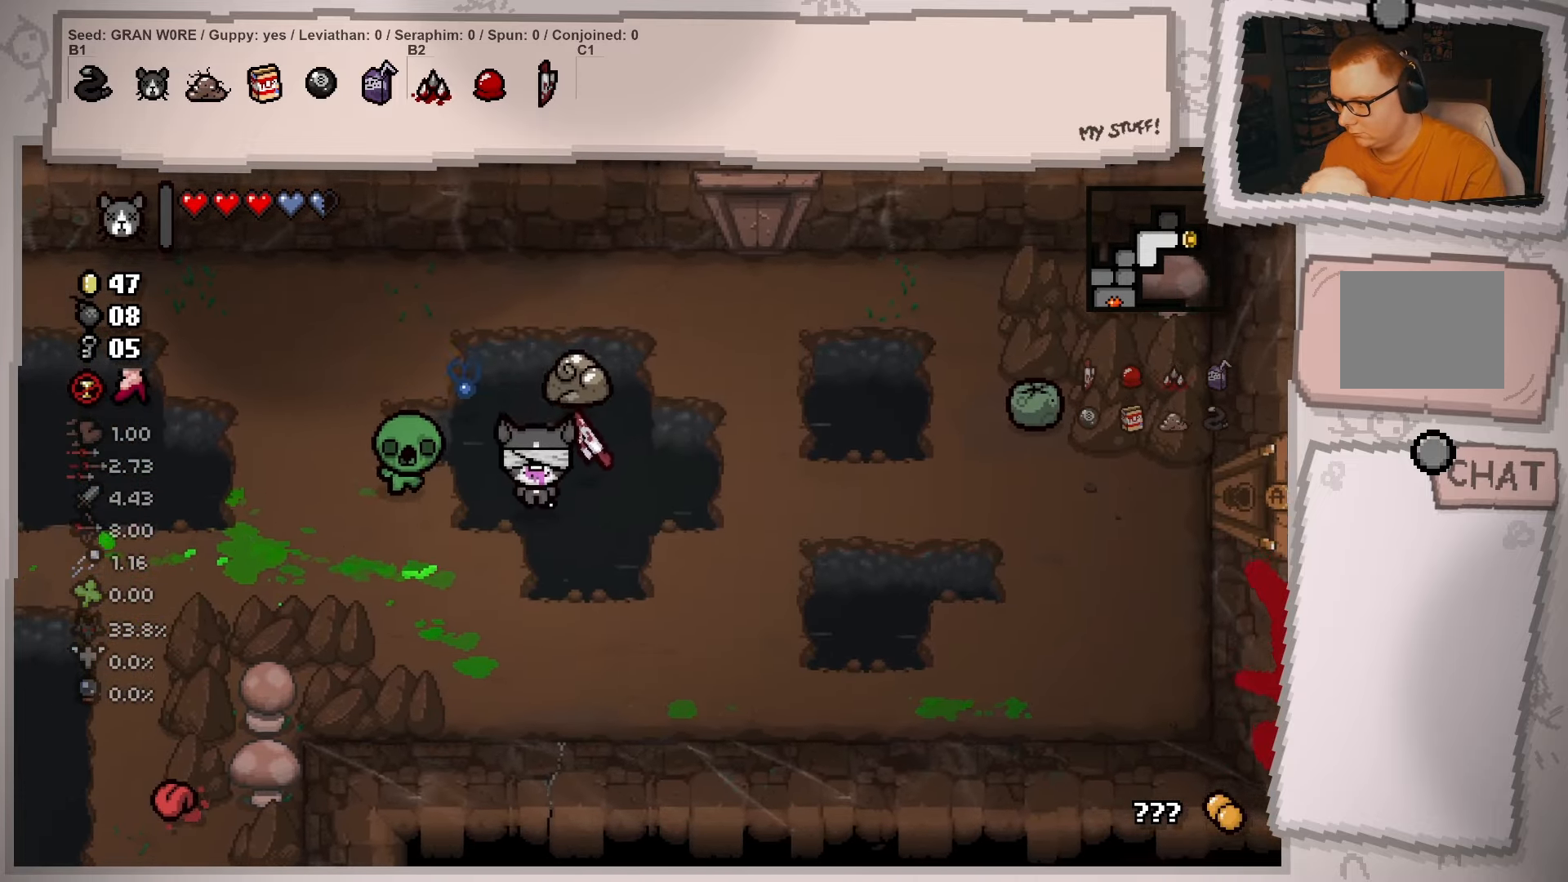
{"buttons": [], "left_stick": "up-left", "right_stick": "center", "events": [[350, "left_stick", "up-left"]]}
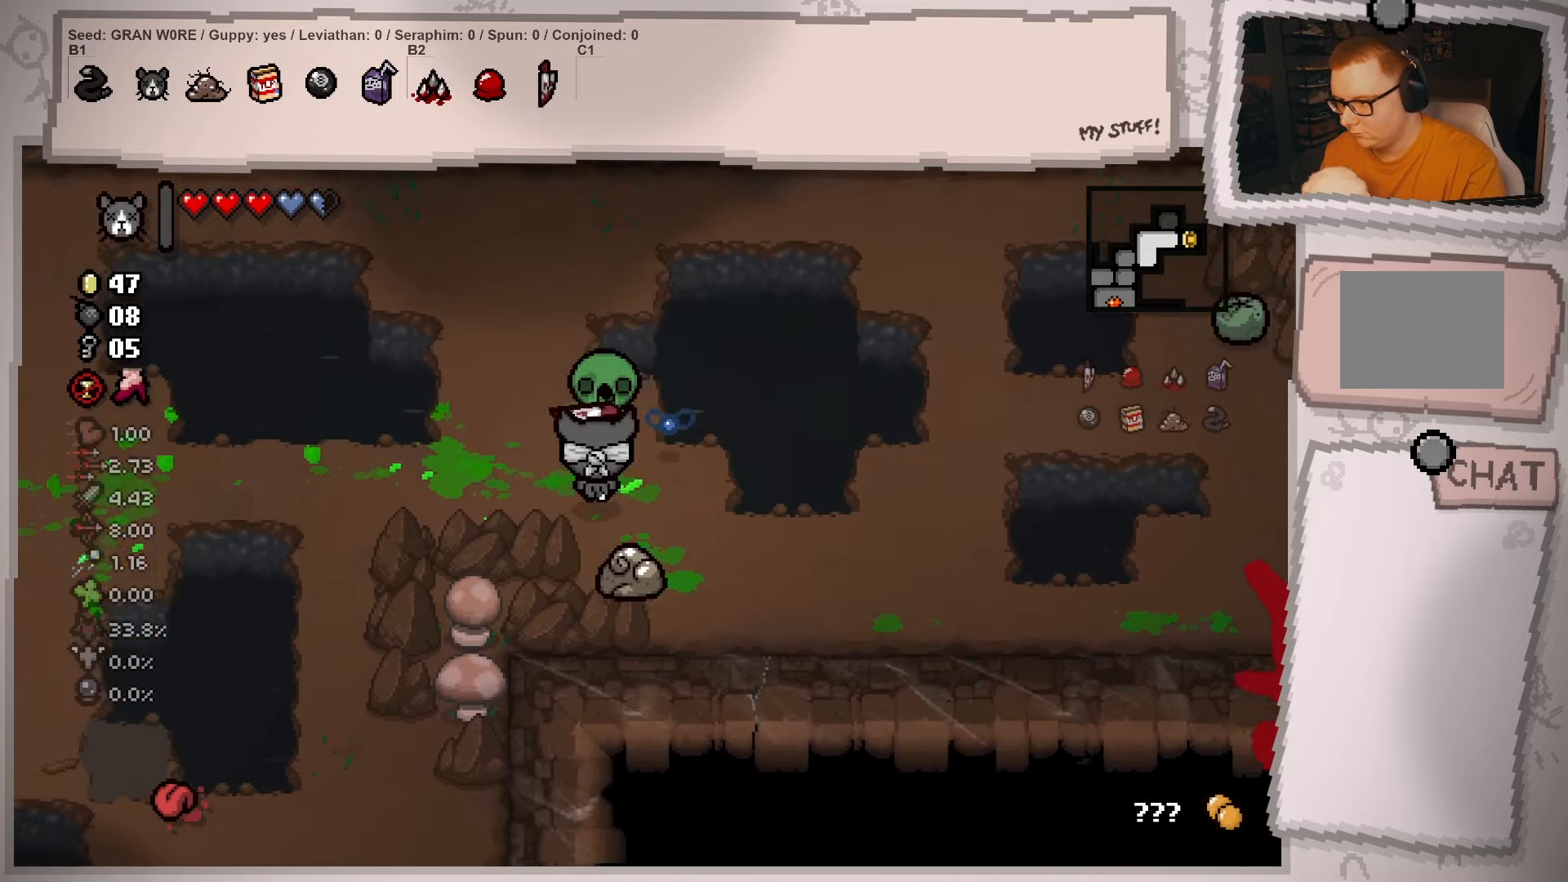
{"buttons": [], "left_stick": "right", "right_stick": "center", "events": [[117, "left_stick", "down-right"], [417, "left_stick", "right"]]}
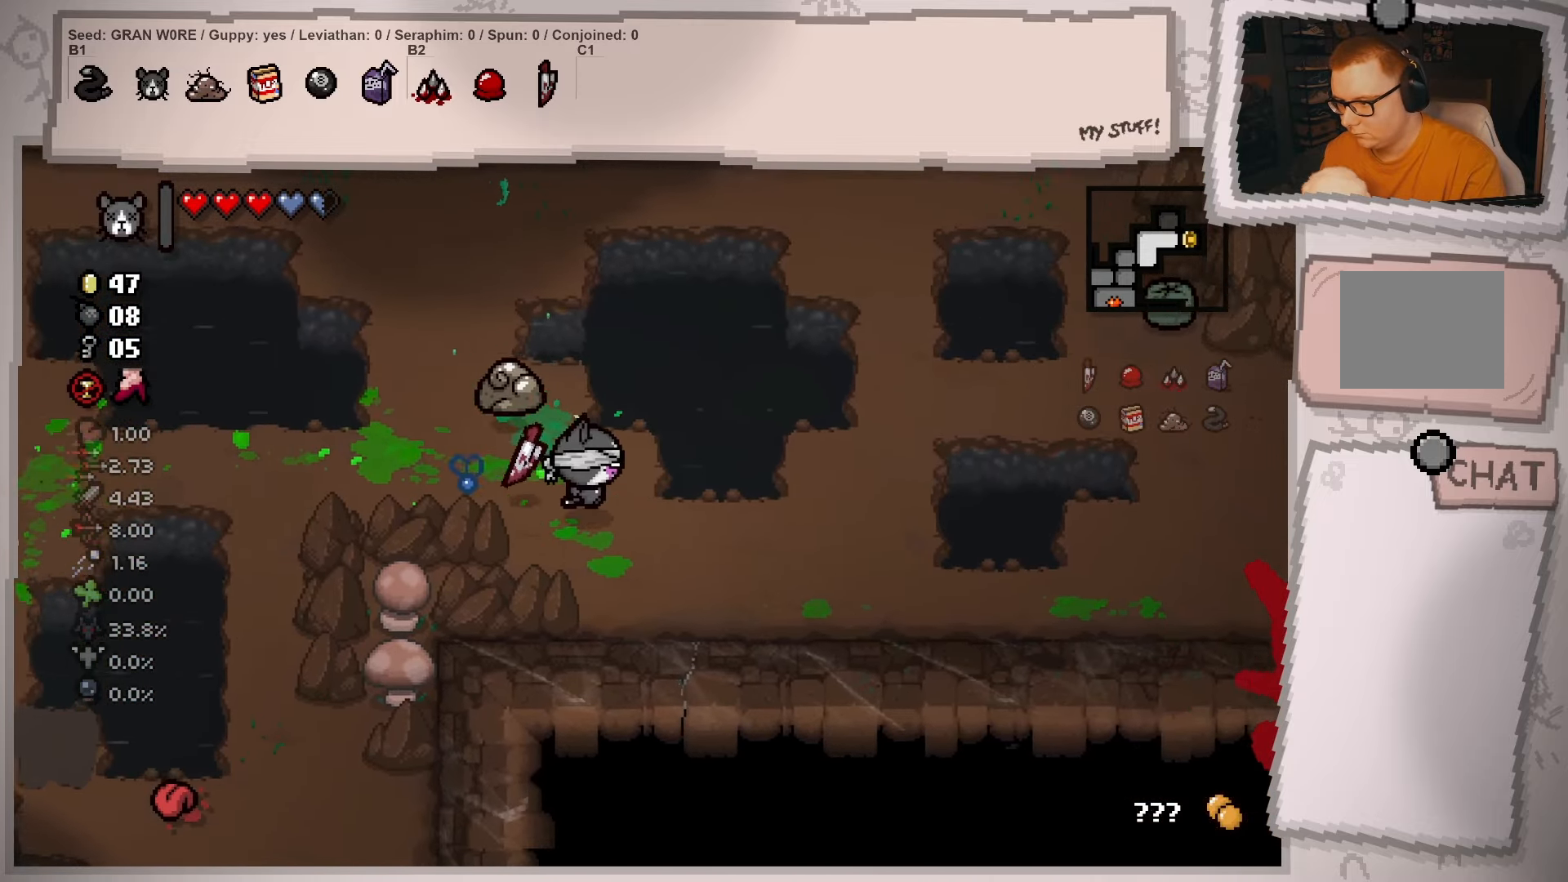
{"buttons": [], "left_stick": "up-right", "right_stick": "center", "events": [[133, "left_stick", "up-right"]]}
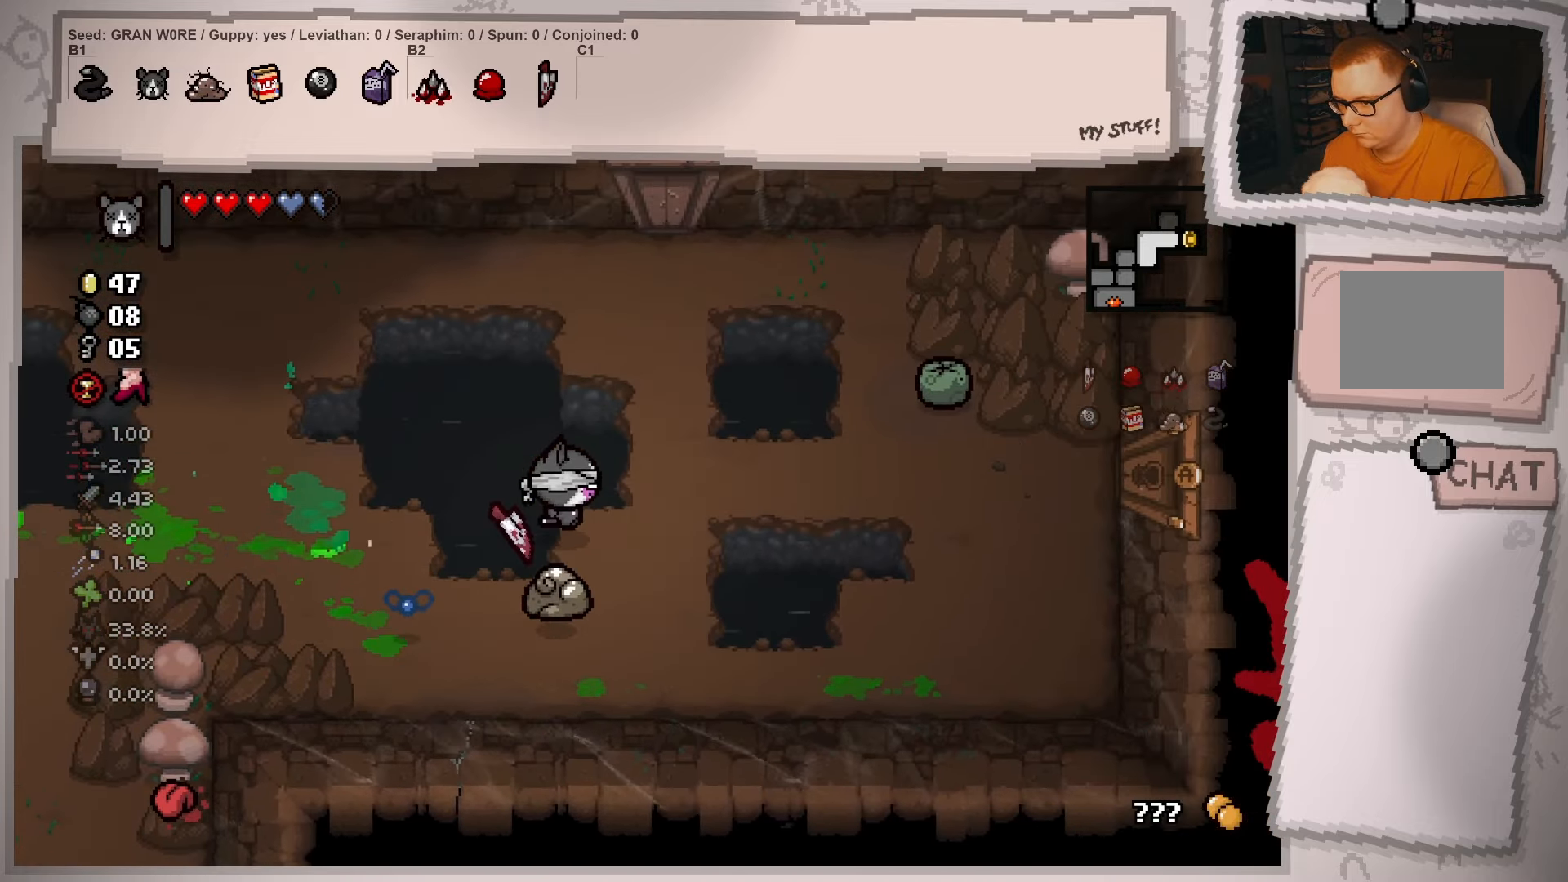
{"buttons": [], "left_stick": "up-right", "right_stick": "center", "events": []}
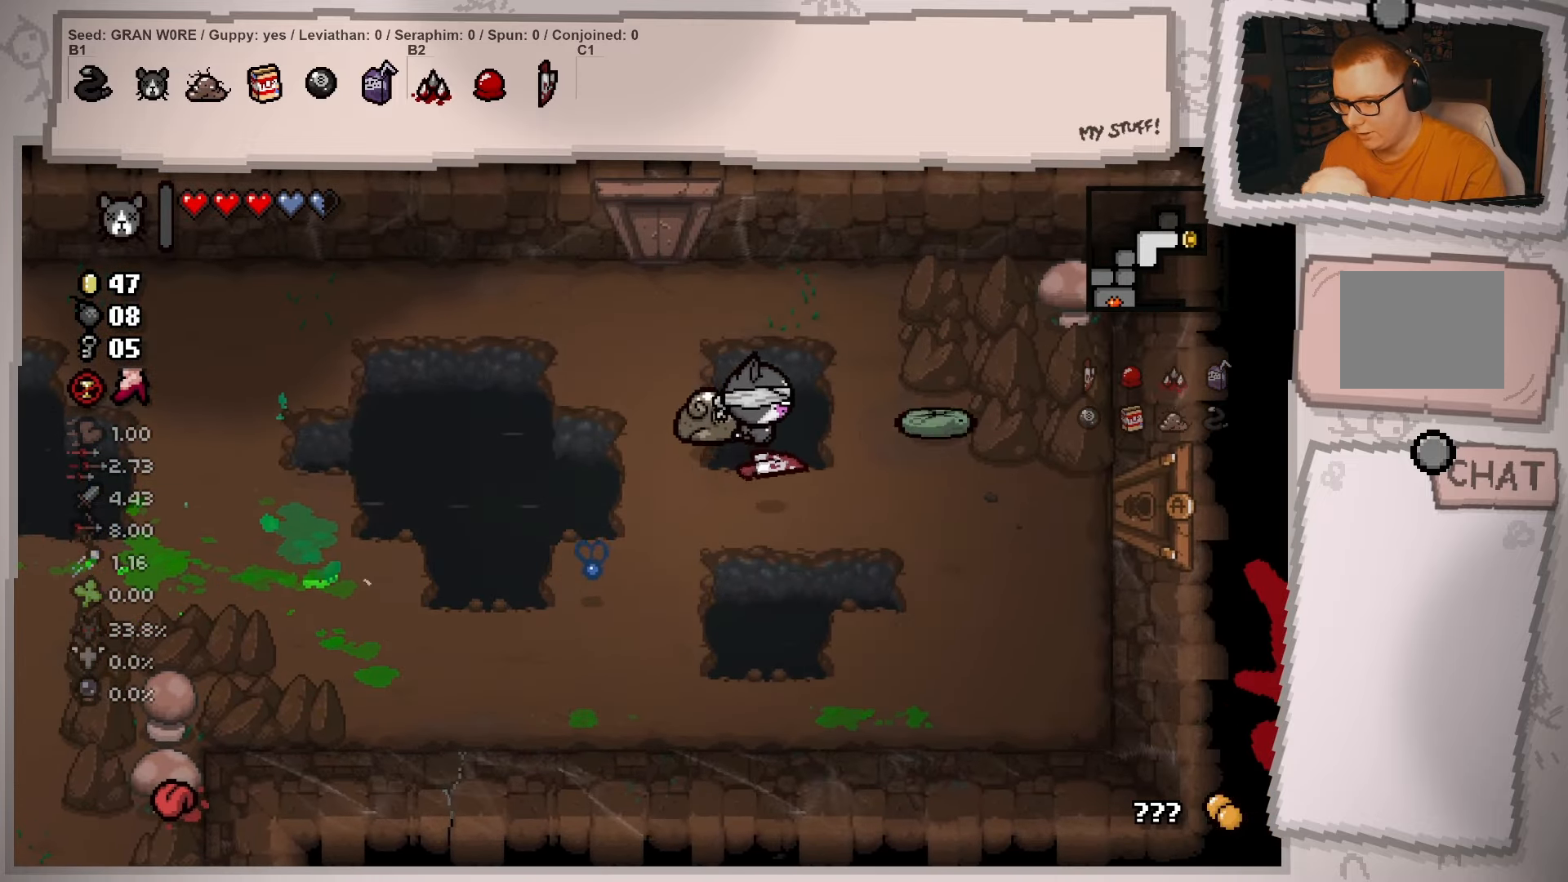
{"buttons": [], "left_stick": "down", "right_stick": "center", "events": [[233, "left_stick", "center"], [300, "left_stick", "down-left"], [484, "left_stick", "down"]]}
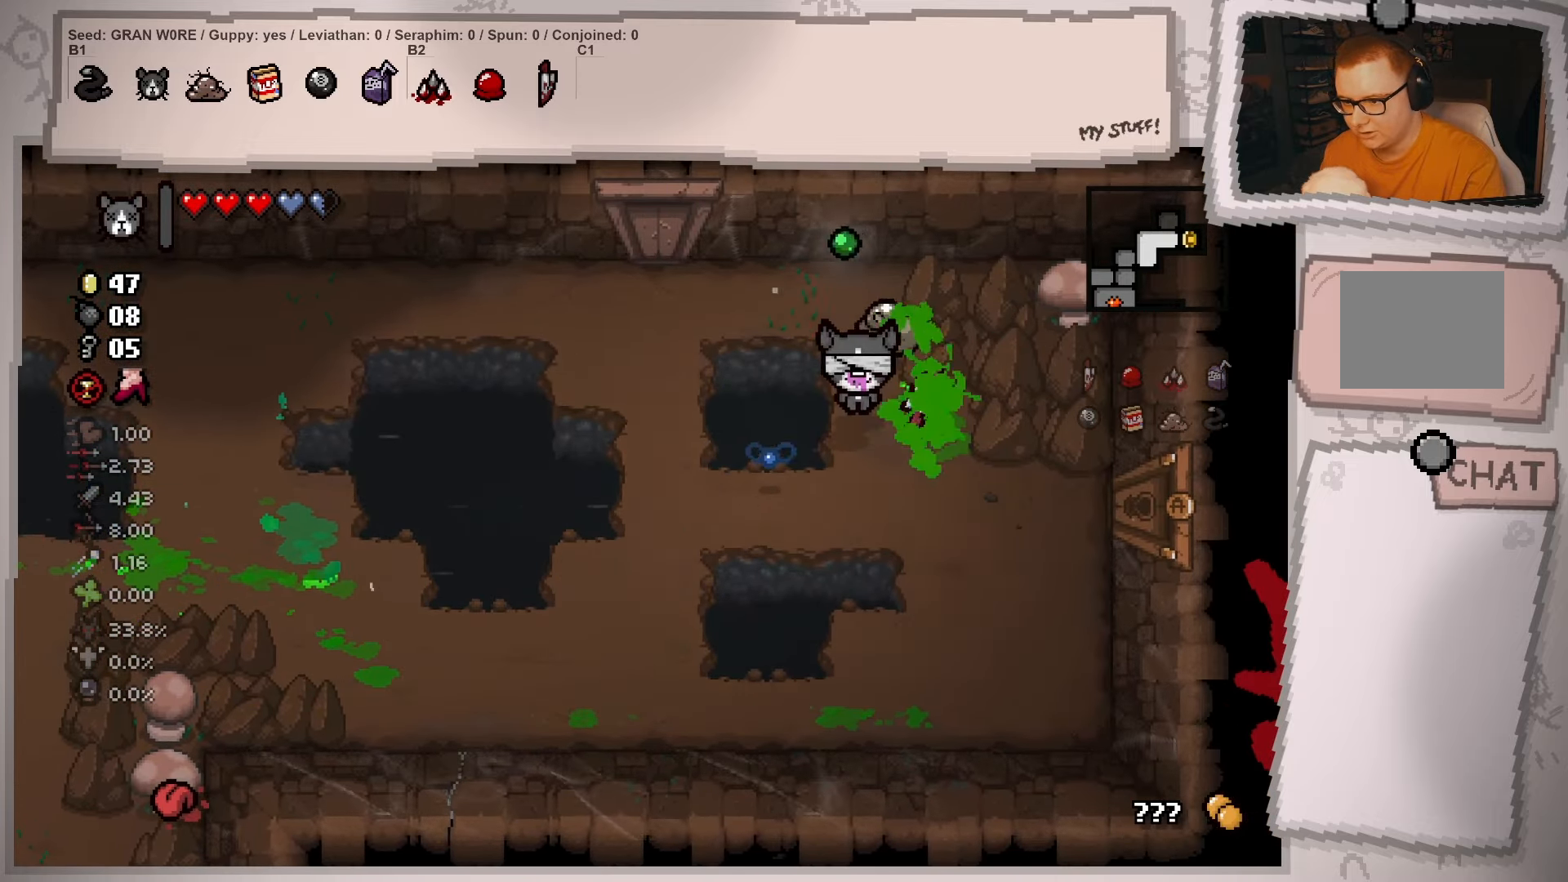
{"buttons": [], "left_stick": "down-right", "right_stick": "center", "events": [[117, "left_stick", "down-right"]]}
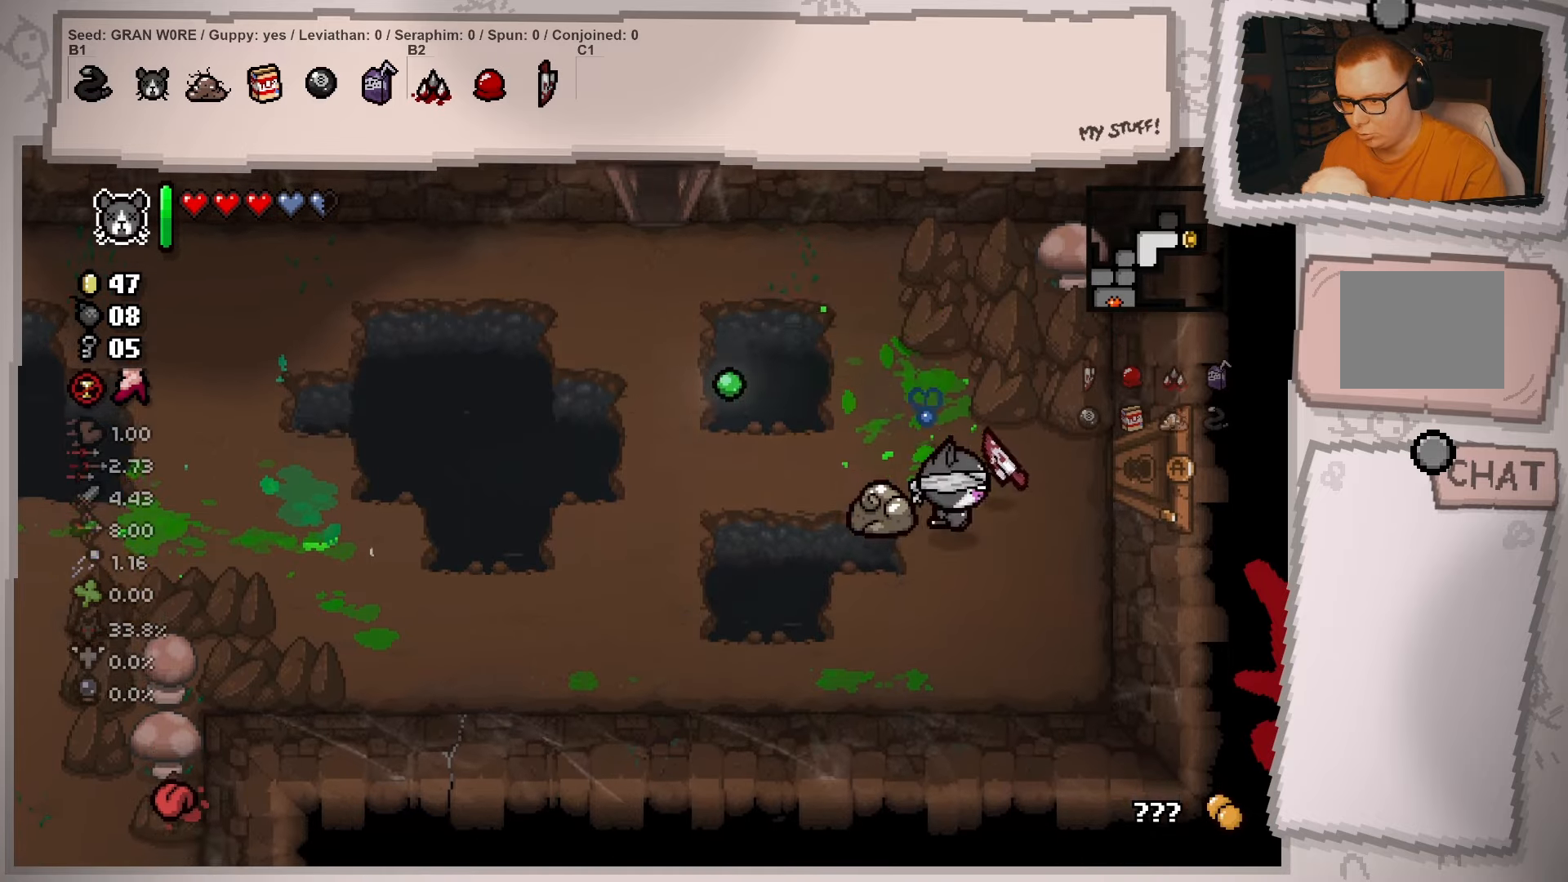
{"buttons": [], "left_stick": "up-left", "right_stick": "center", "events": [[150, "left_stick", "left"], [267, "left_stick", "up-left"]]}
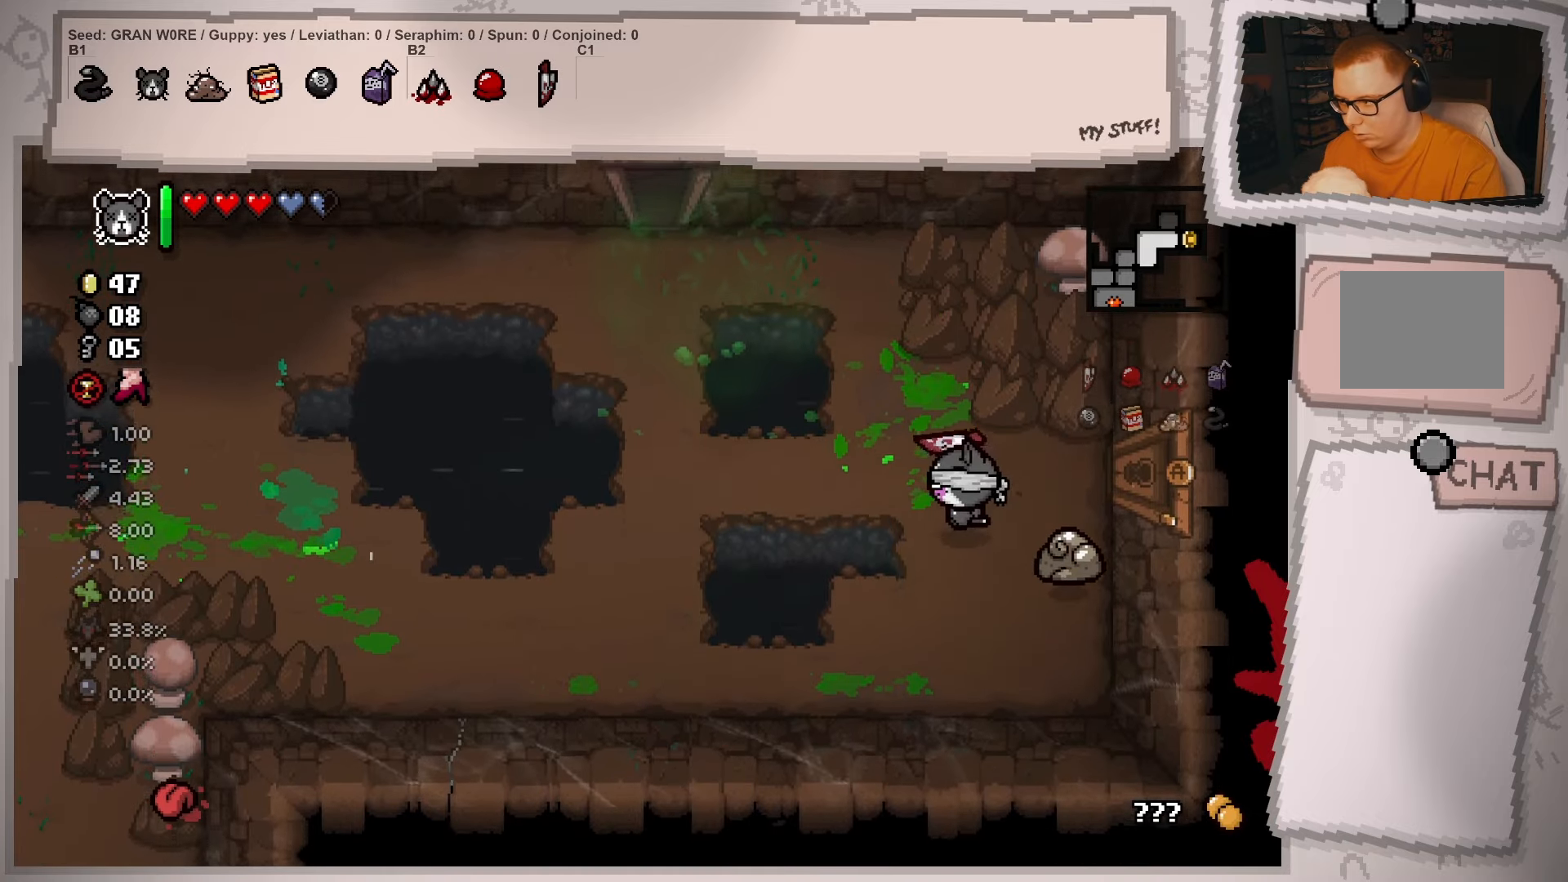
{"buttons": [], "left_stick": "right", "right_stick": "center", "events": [[133, "left_stick", "center"], [200, "R2", "down"], [300, "left_stick", "right"], [333, "R2", "up"]]}
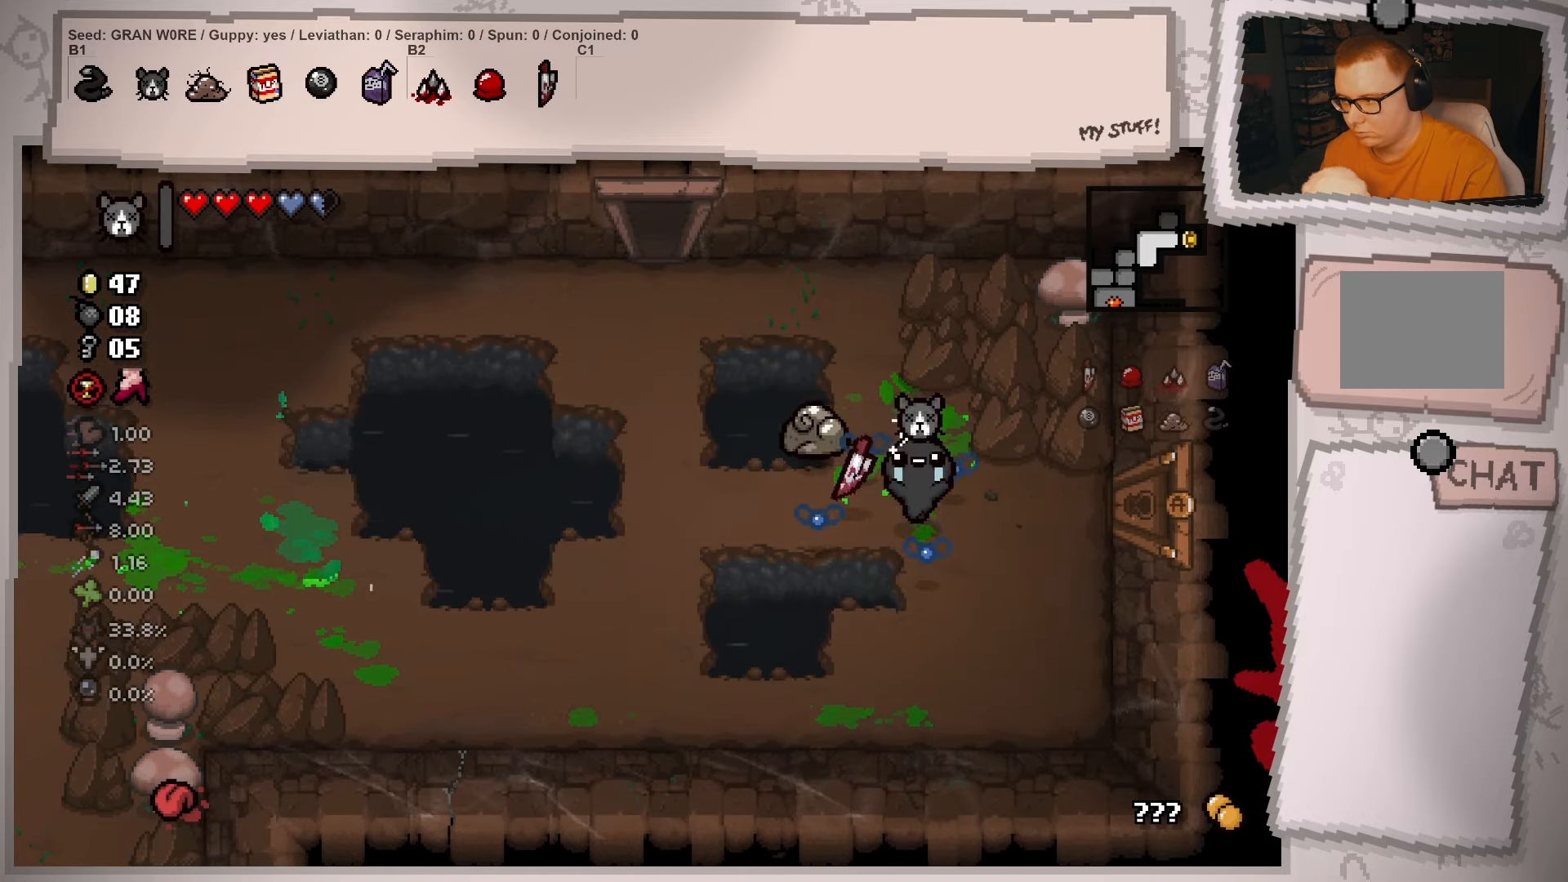
{"buttons": [], "left_stick": "right", "right_stick": "center", "events": [[134, "left_stick", "center"], [284, "left_stick", "right"]]}
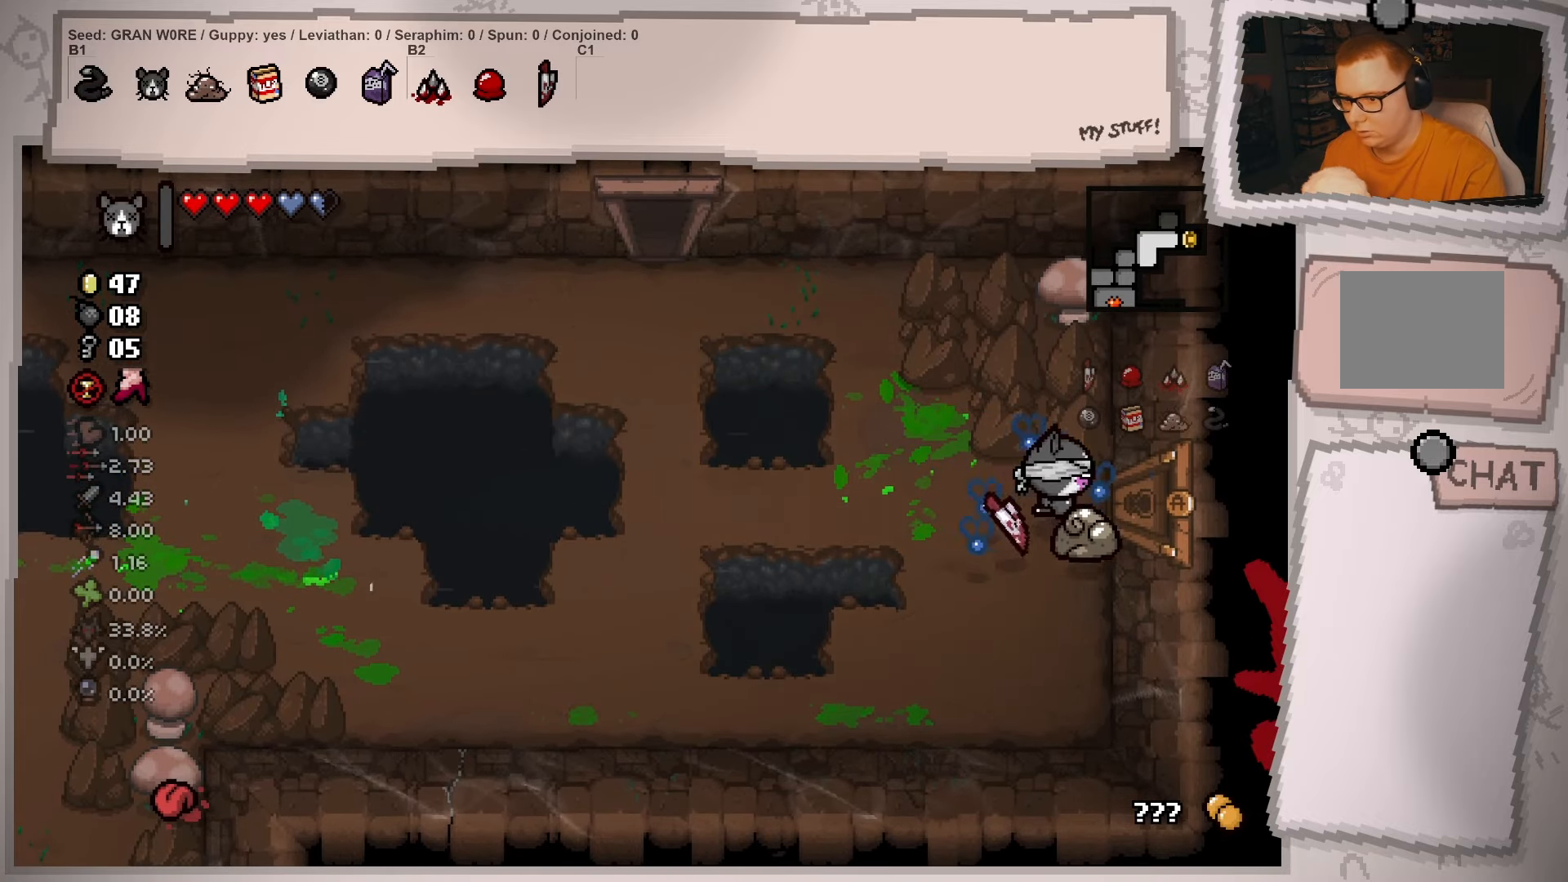
{"buttons": [], "left_stick": "center", "right_stick": "center", "events": [[450, "left_stick", "center"]]}